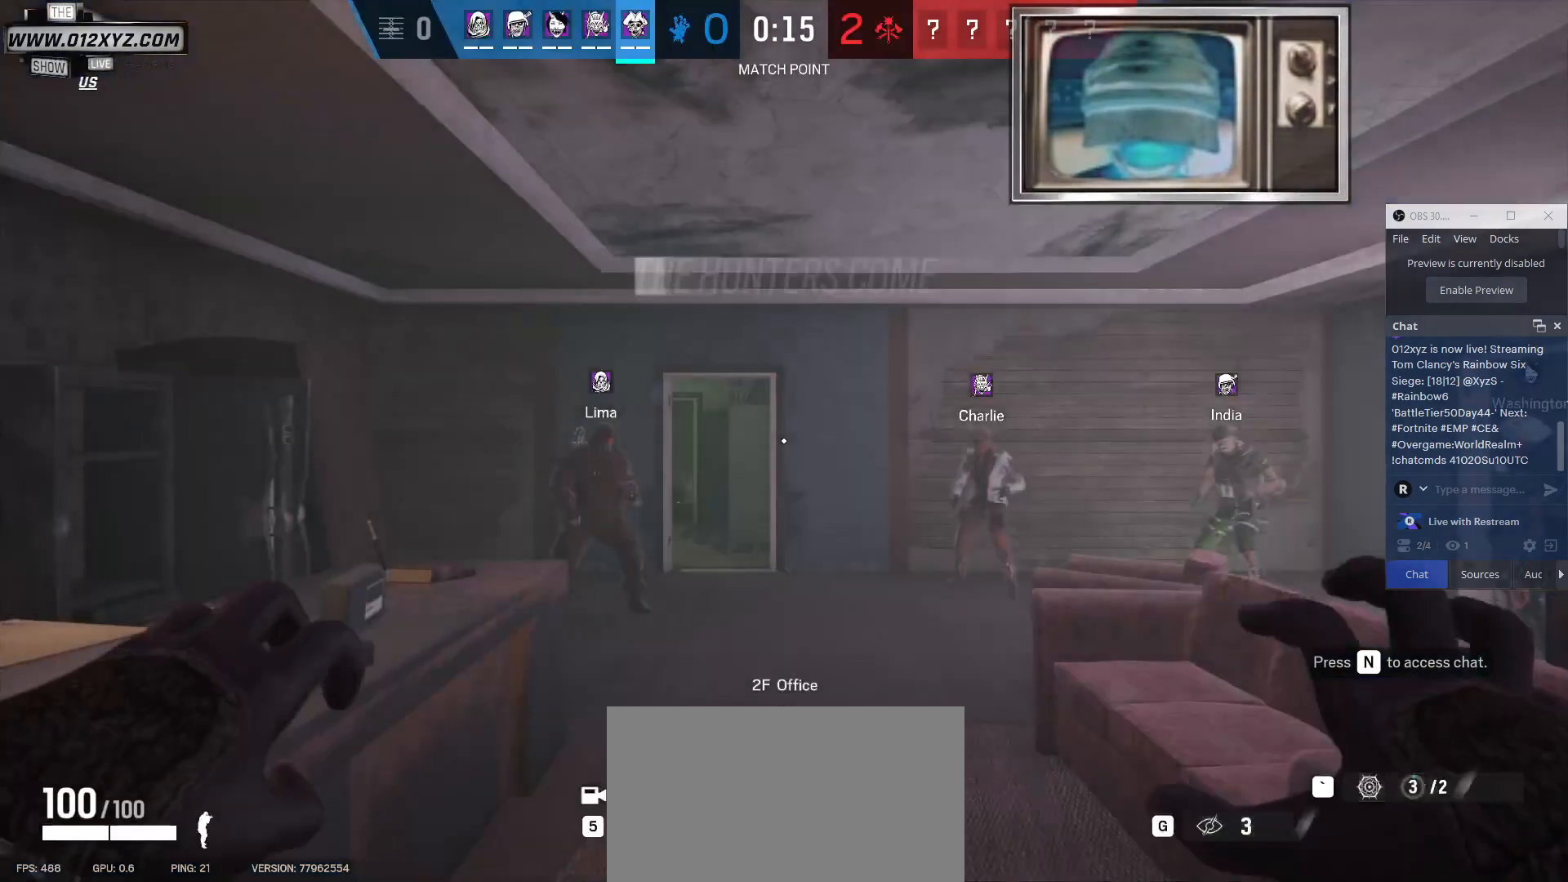
Gameplay with keyboard and mouse; each line is a JSON object with the keys and mouse buttons held at the frame after it. "events" lists presses ("down") and releases ("up") of "1", "2", "3", "4", "5", "a", "alt", "b", "c", "ctrl", "d", "e", "f", "g", "q", "r", "s", "shift", "space", "t", "tab", "v", "w", "x", "z", "mouse_left", "mouse_wheel", "mouse_right", "mouse_mb4" and "mouse_mb5" between this image and that frame as [ms after this image, input, new state], when the widget could be followed in between. "mouse_left", "mouse_wheel", "mouse_right", "mouse_mb4", "mouse_mb5" = the "left", "wheel", "right", "mb4", "mb5" buttons of the "mouse" list. No other keys are recorded. "wheel" means that the mouse wheel is clicked or scrolled. Not read: mouse_move.
{"keys": ["a", "w"], "mouse": [], "events": [[167, "a", "down"], [367, "w", "down"]]}
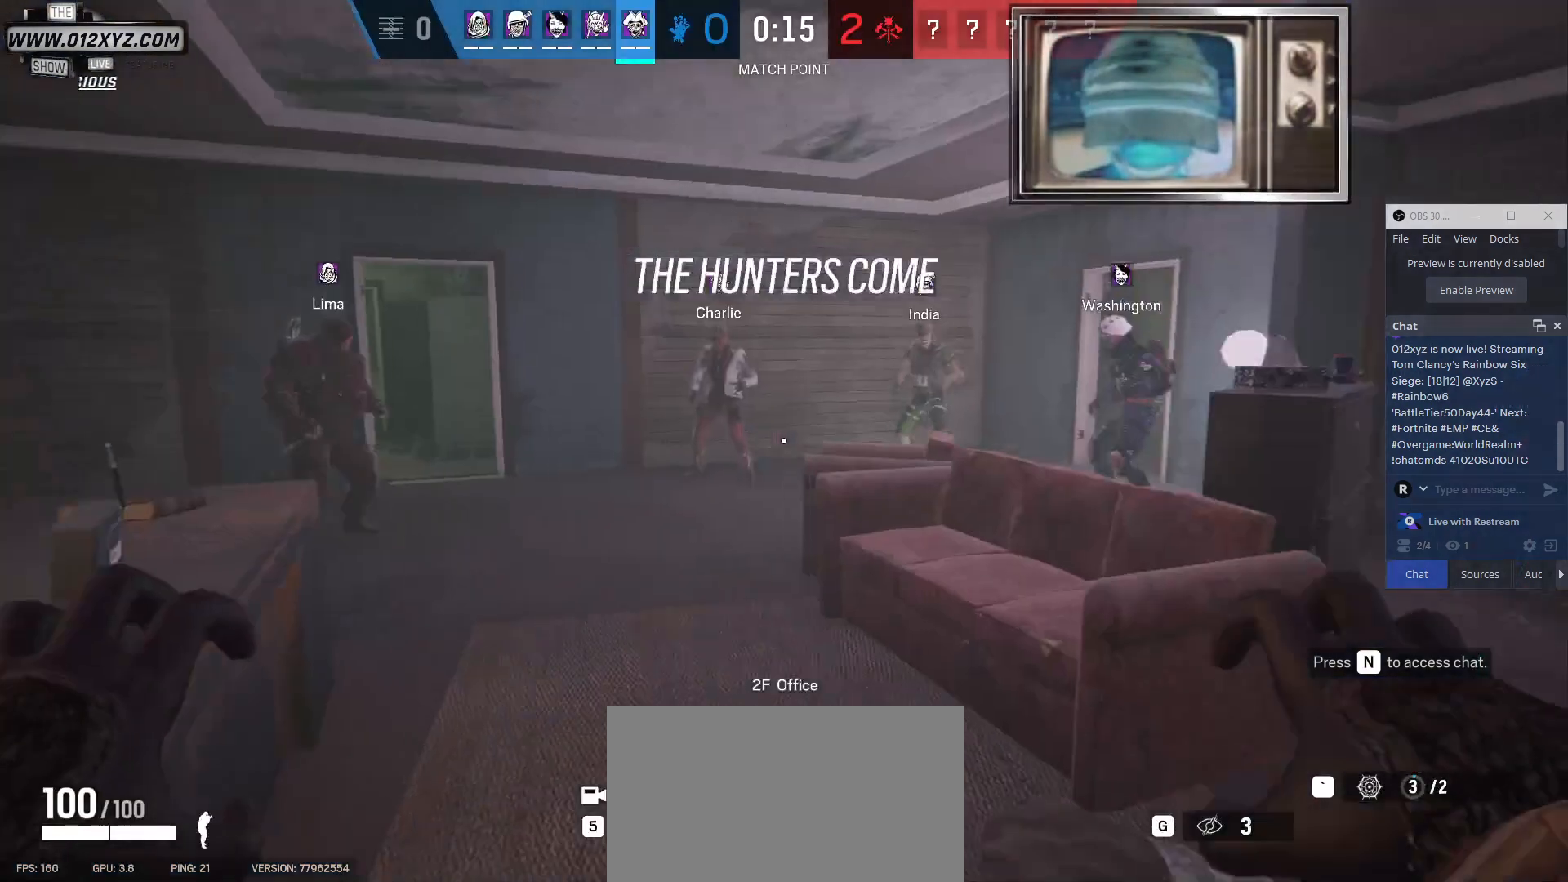
{"keys": ["shift", "w"], "mouse": [], "events": [[67, "a", "up"], [267, "shift", "down"]]}
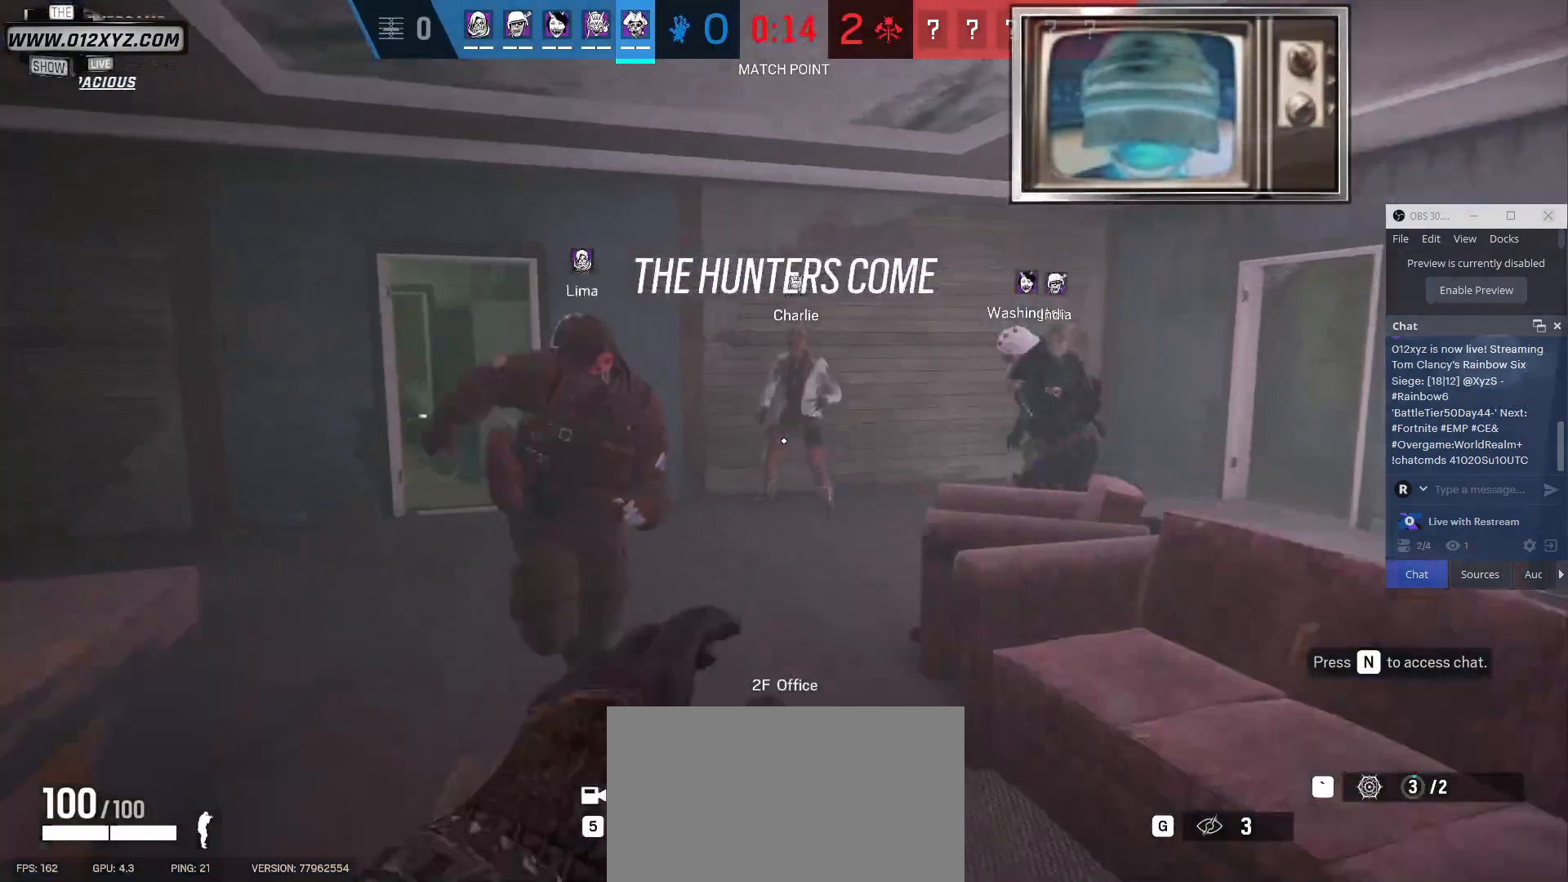
{"keys": ["shift", "w"], "mouse": [], "events": []}
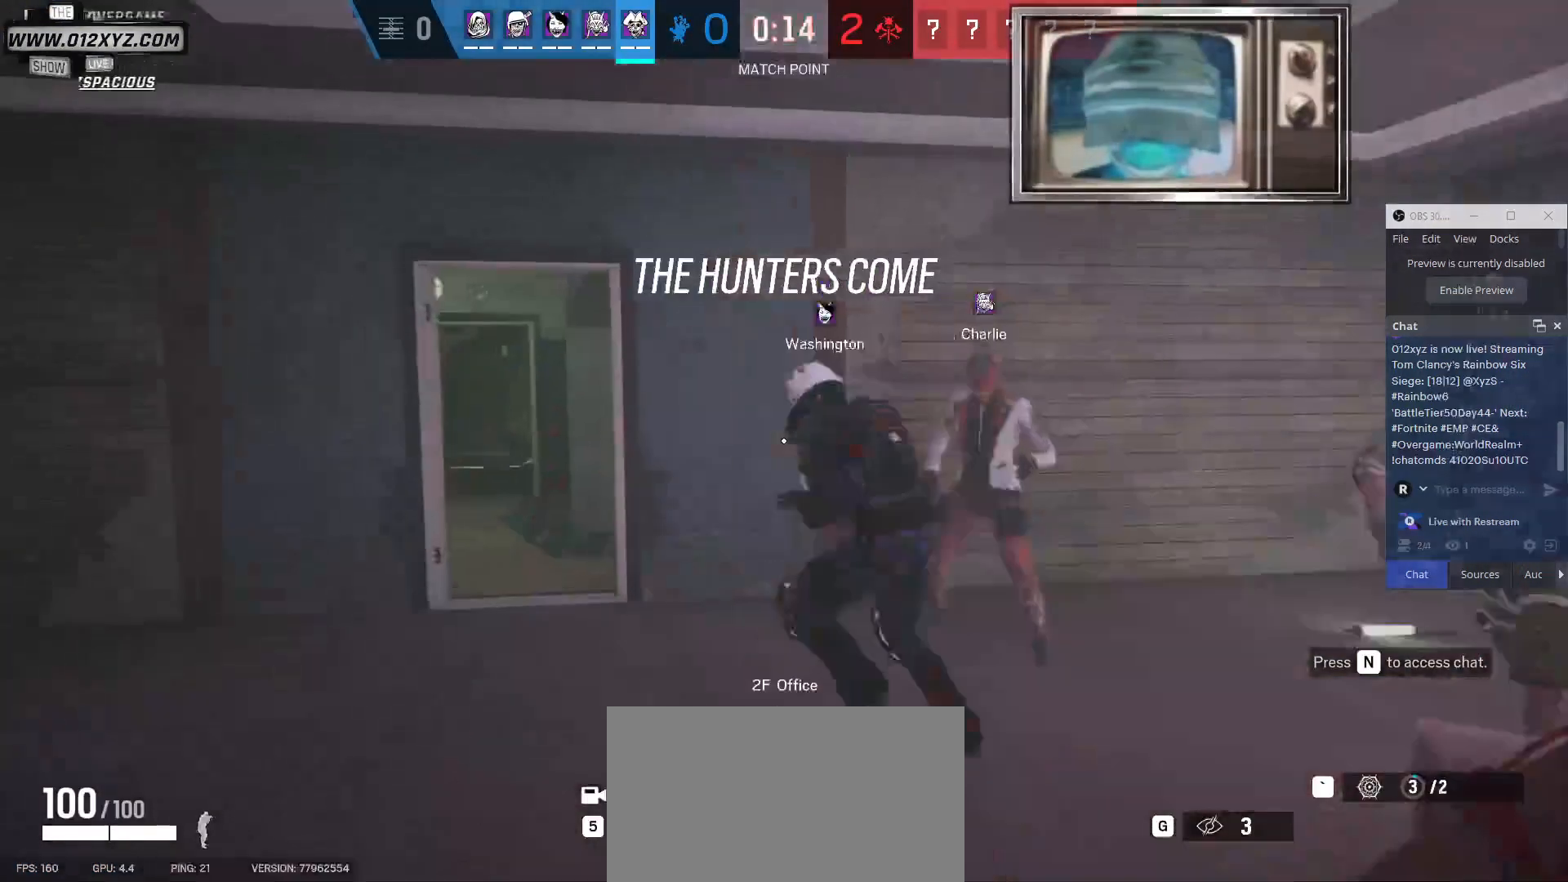
{"keys": ["w"], "mouse": [], "events": [[467, "shift", "up"]]}
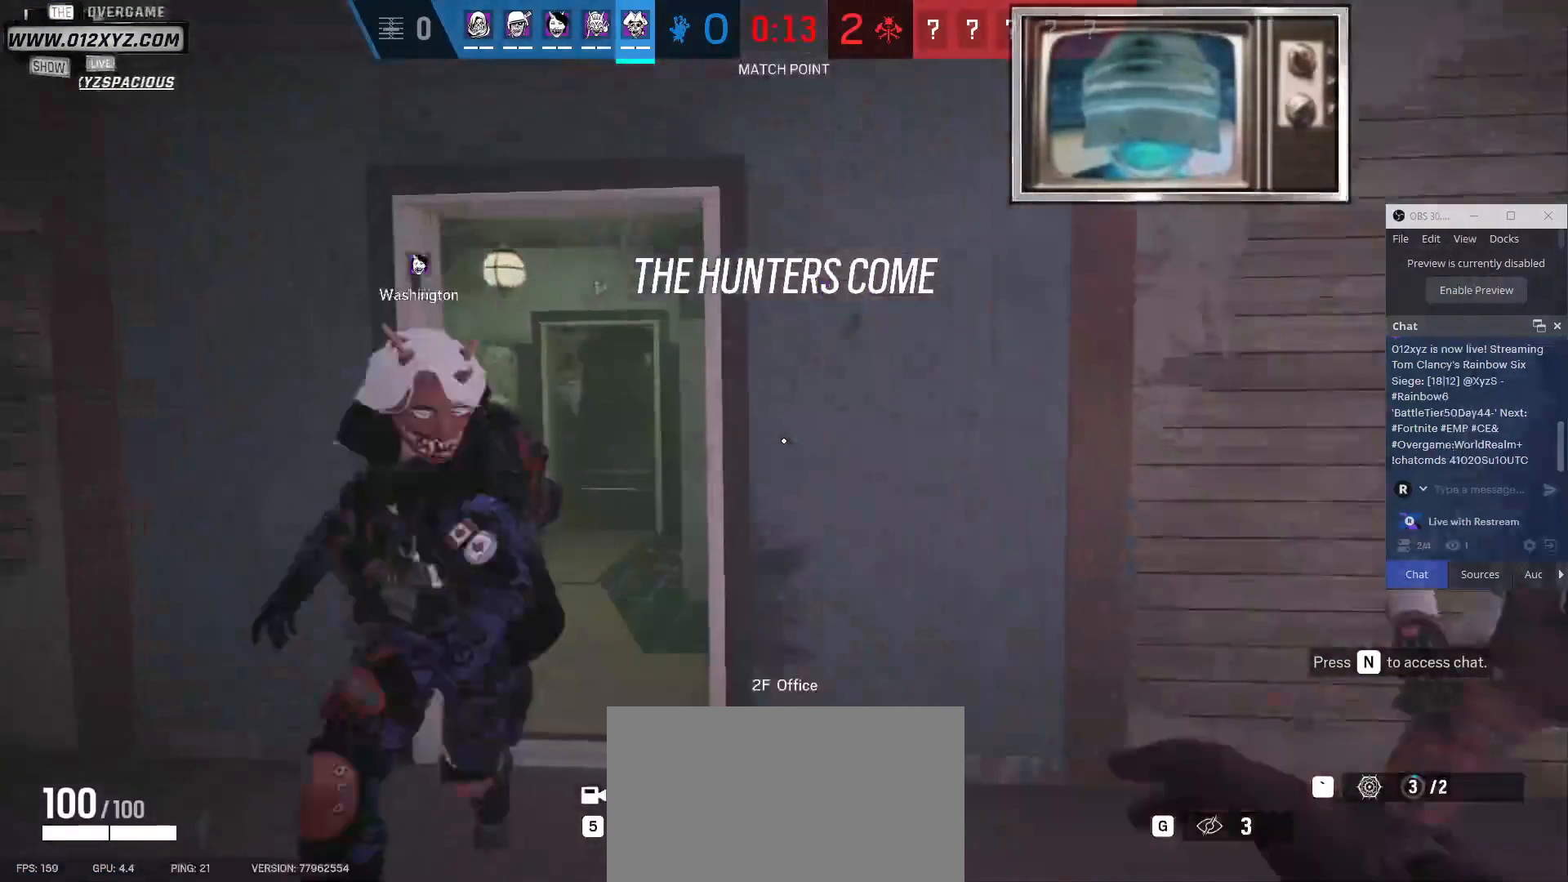
{"keys": ["shift", "w"], "mouse": [], "events": [[467, "shift", "down"]]}
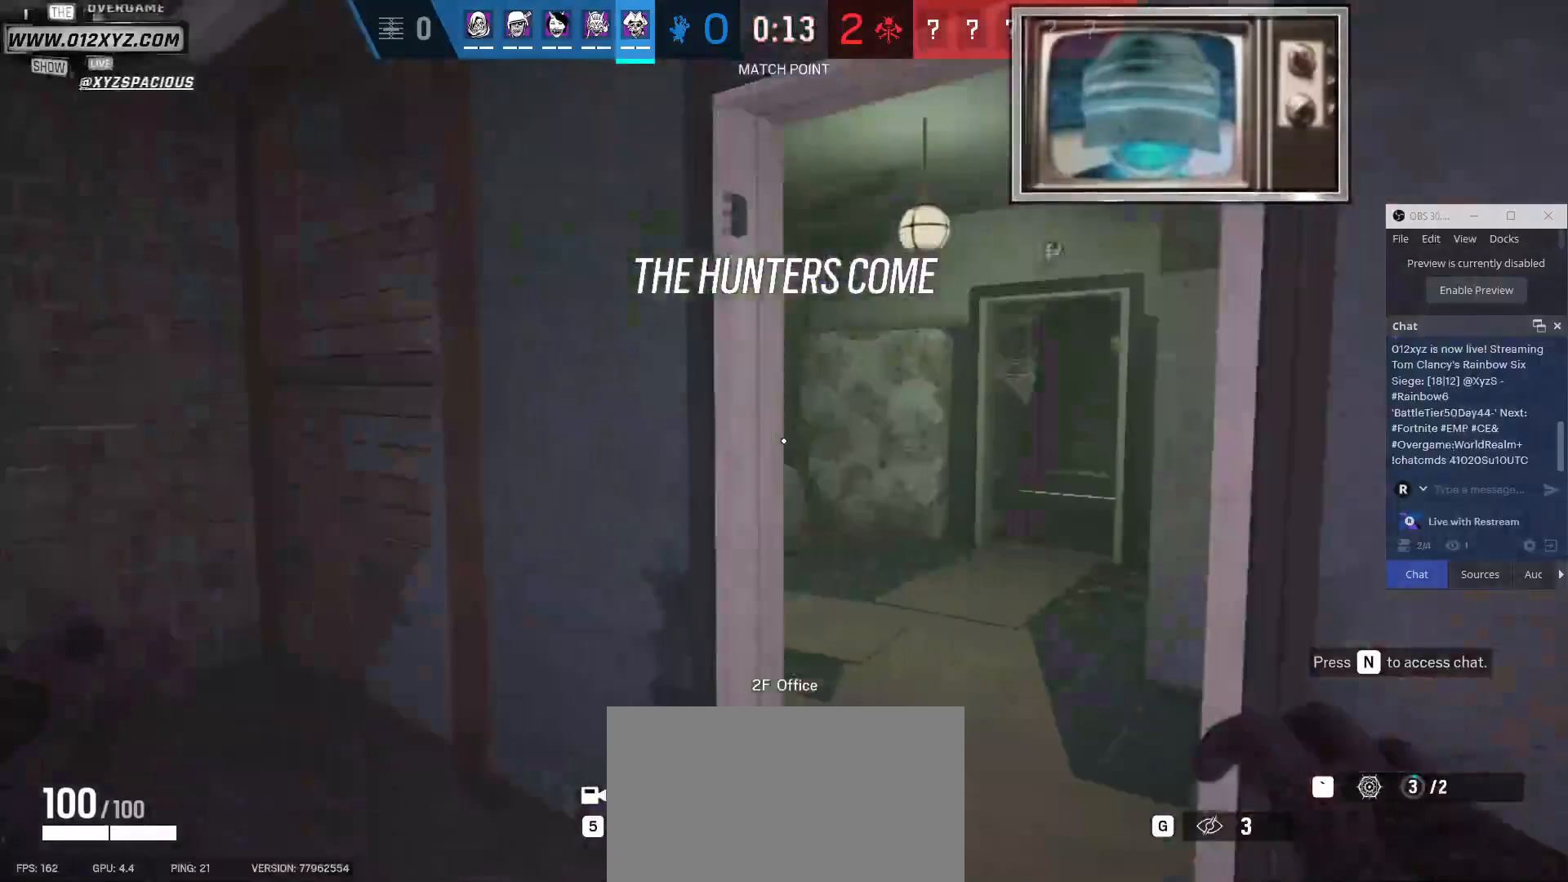
{"keys": ["d", "shift", "w"], "mouse": [], "events": [[167, "d", "down"]]}
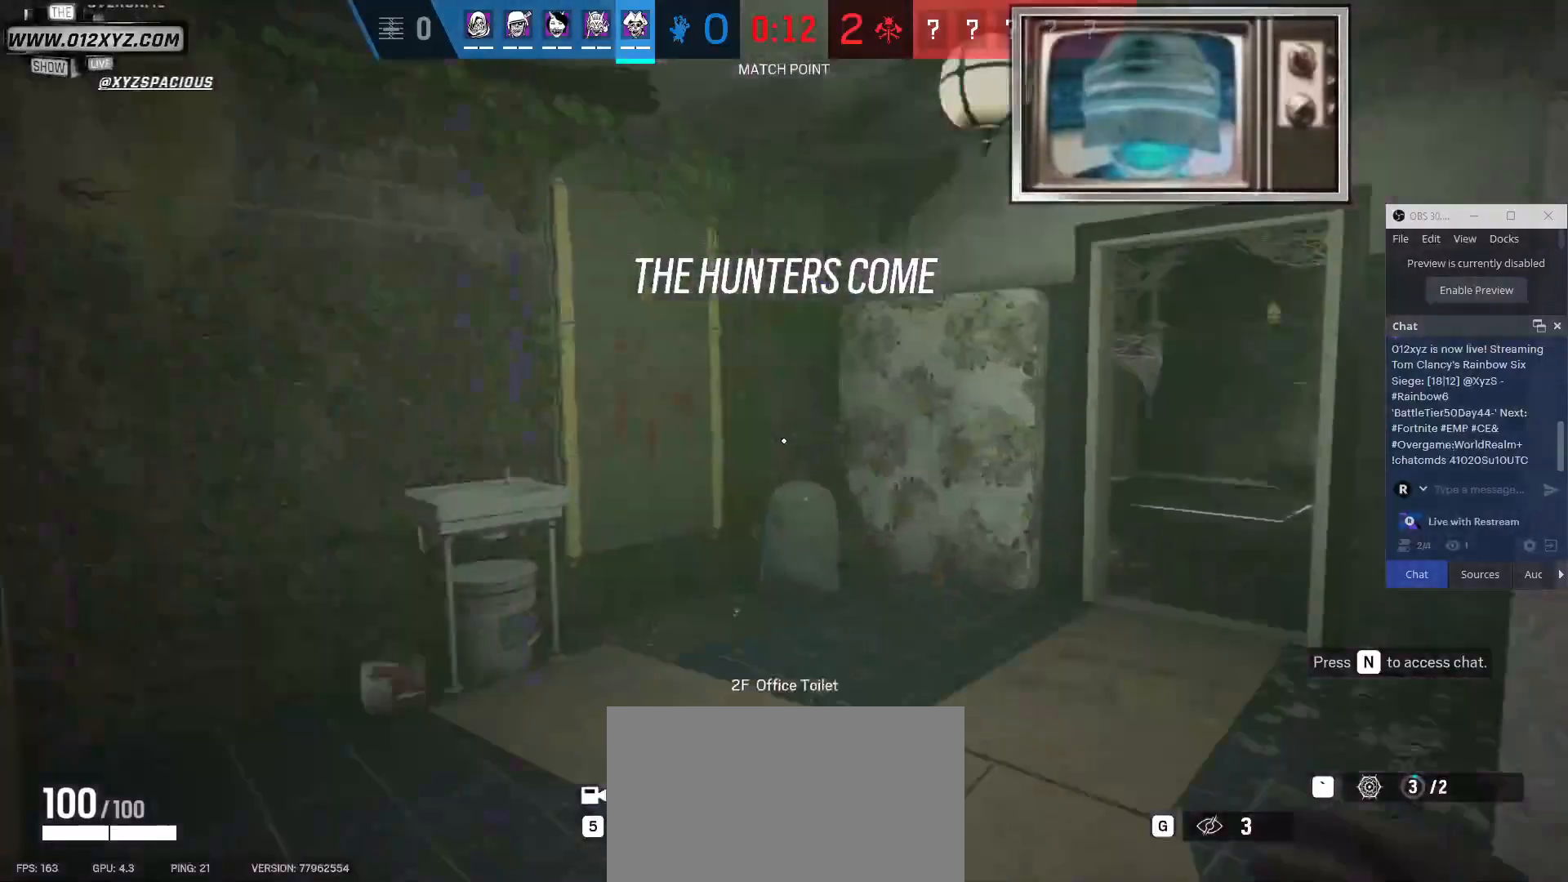
{"keys": ["w"], "mouse": [], "events": [[467, "d", "up"], [467, "shift", "up"]]}
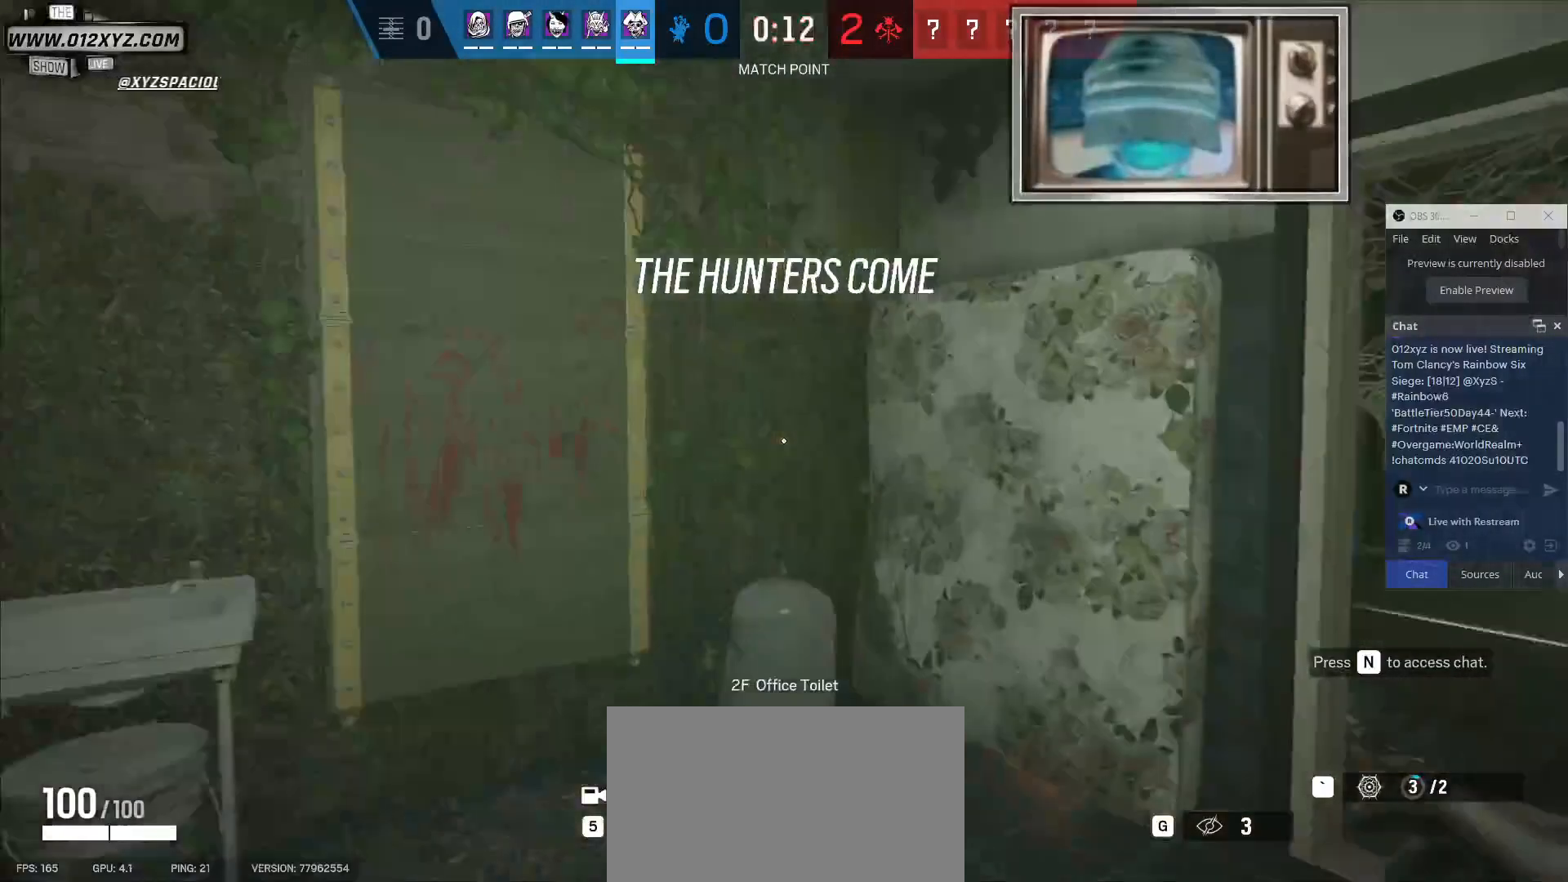
{"keys": ["a"], "mouse": [], "events": [[67, "a", "down"], [167, "w", "up"]]}
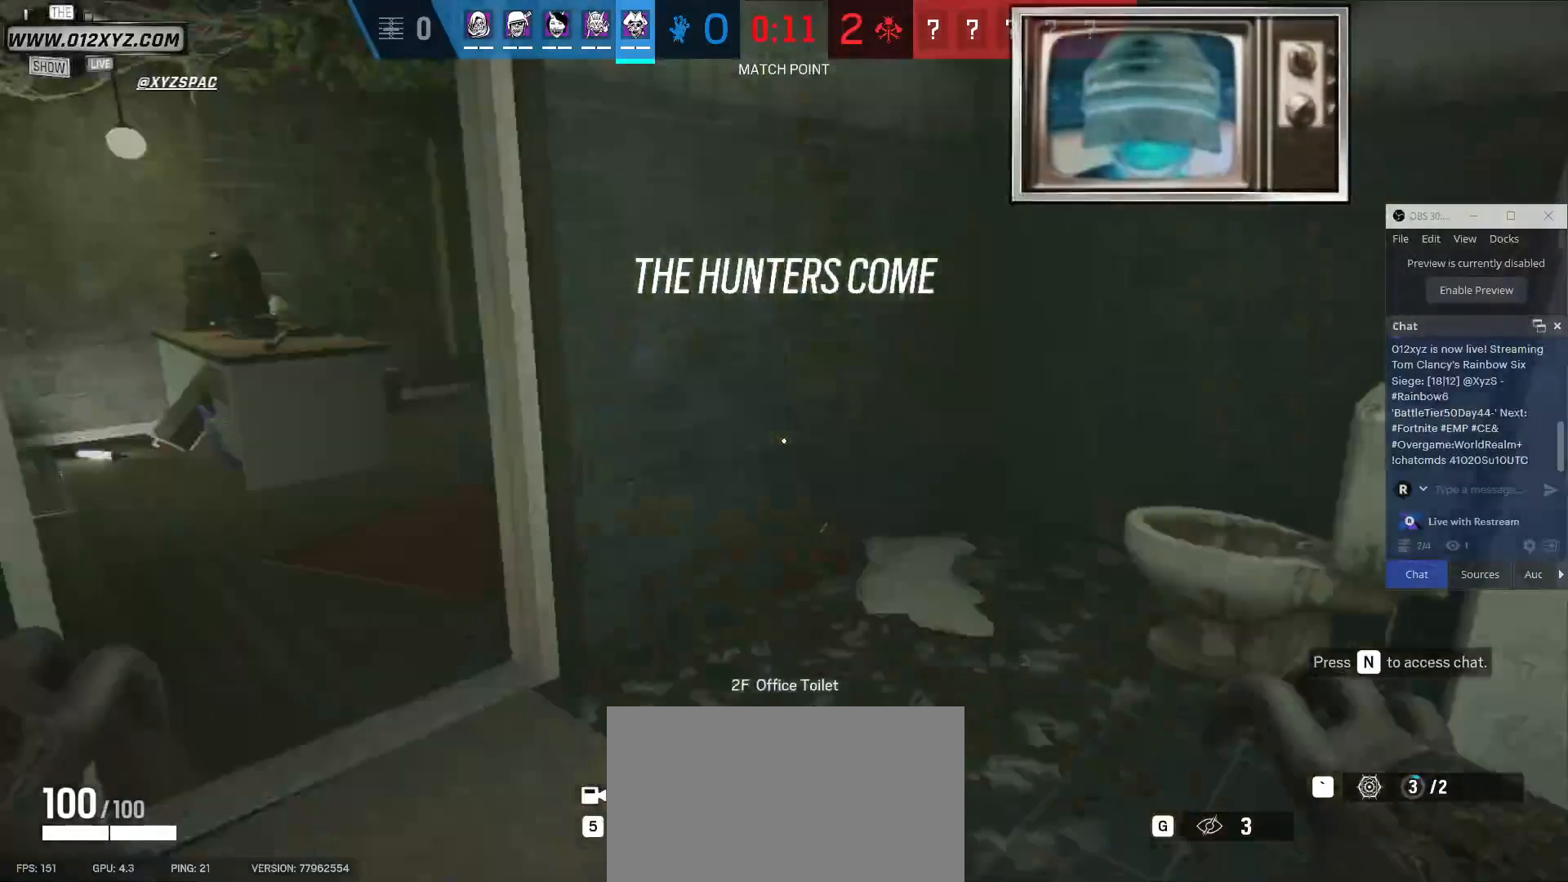
{"keys": ["w"], "mouse": [], "events": [[367, "w", "down"], [467, "a", "up"]]}
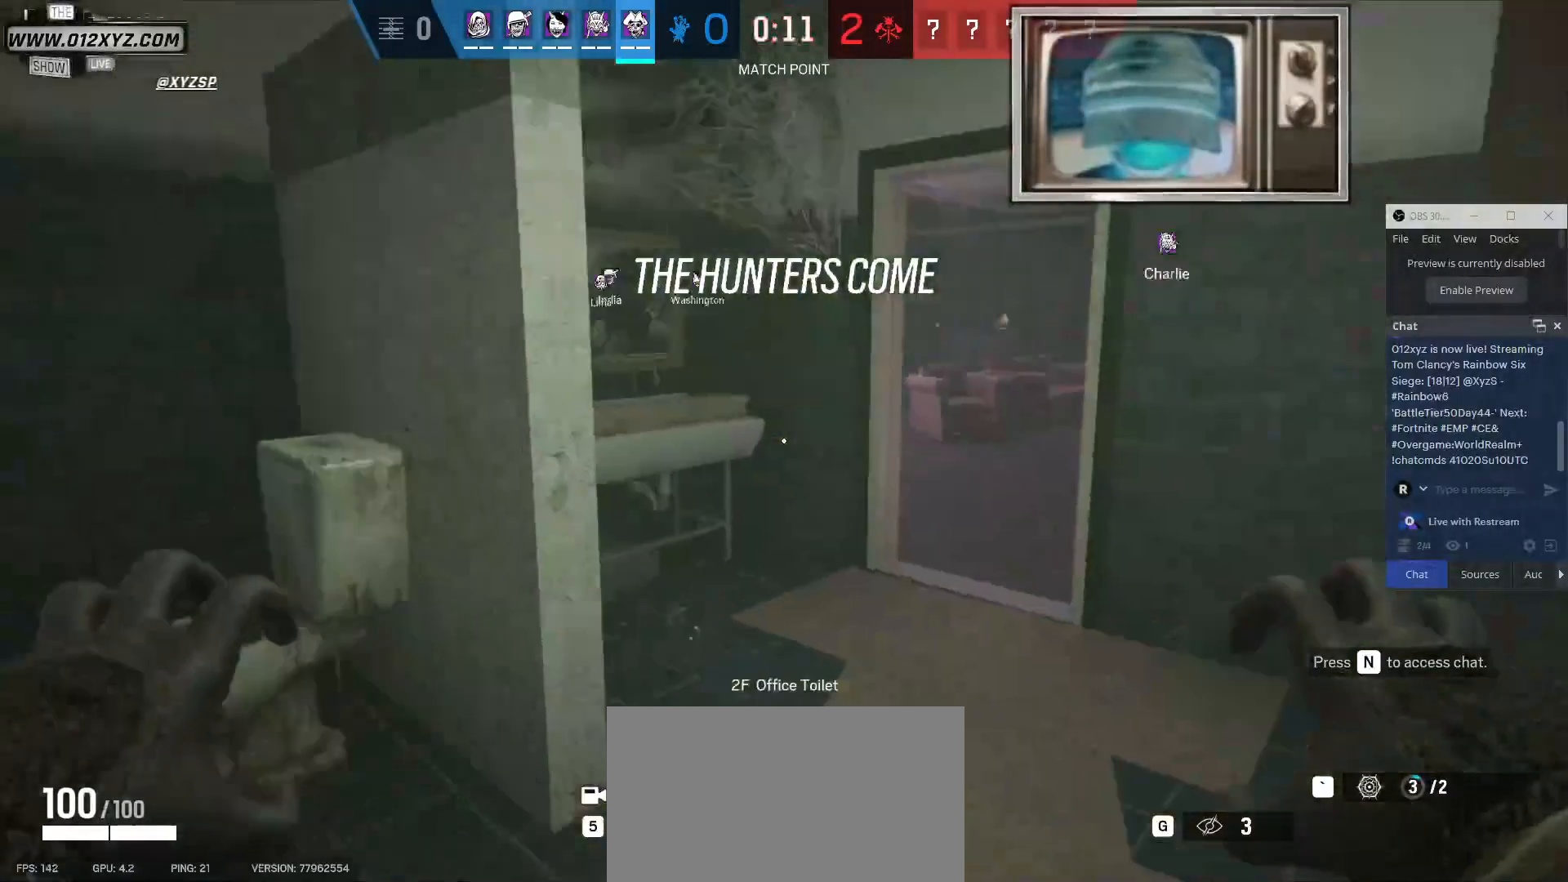
{"keys": ["shift", "w"], "mouse": [], "events": [[167, "shift", "down"]]}
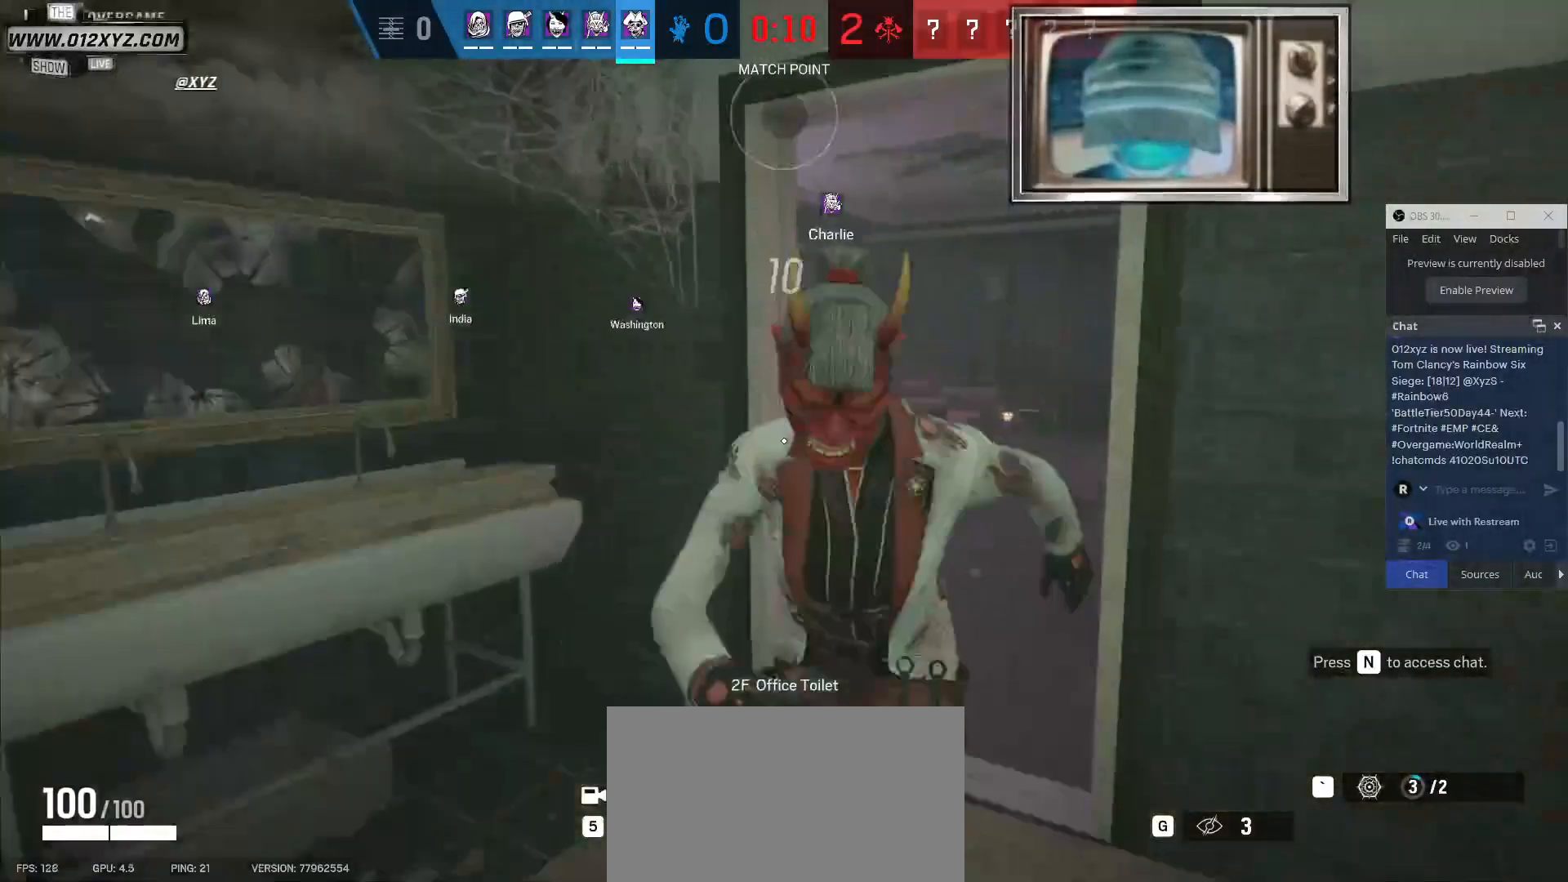
{"keys": ["d", "shift", "w"], "mouse": [], "events": [[467, "d", "down"]]}
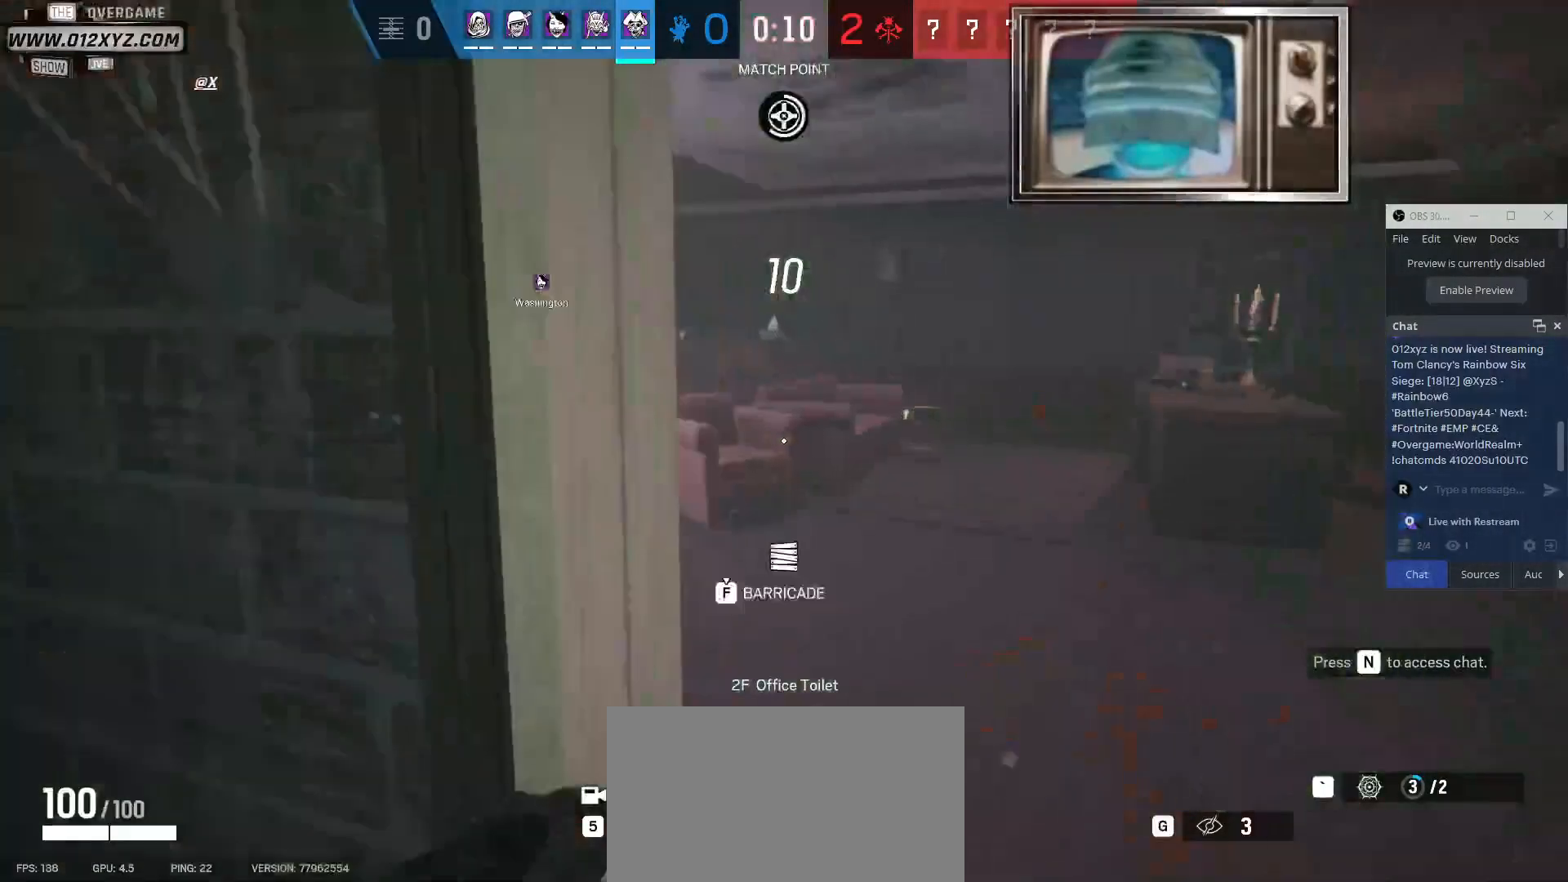
{"keys": ["d", "shift", "w"], "mouse": [], "events": []}
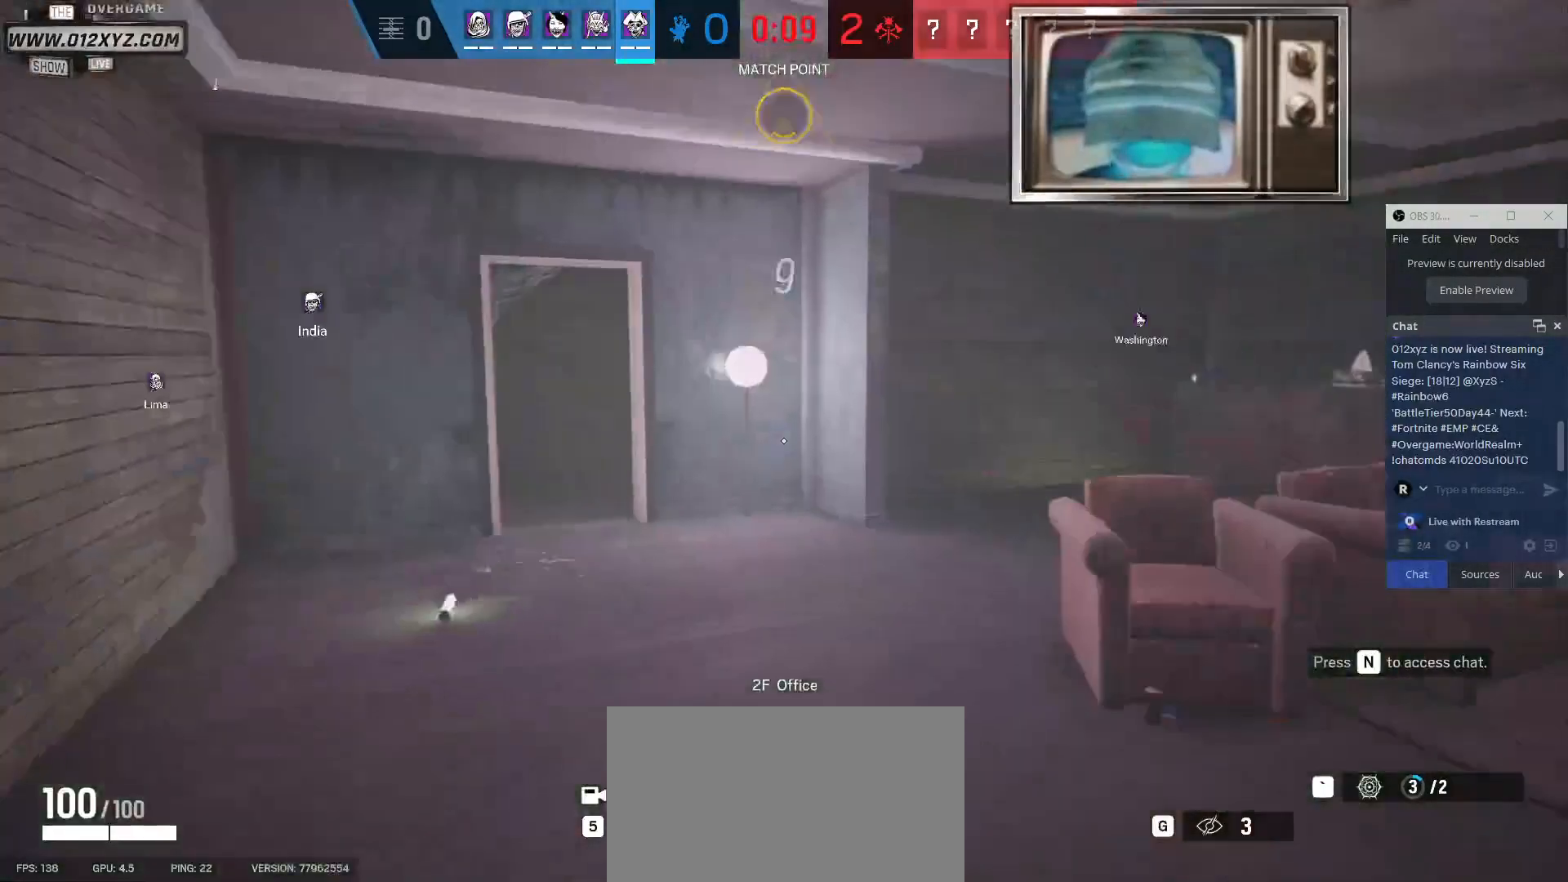
{"keys": ["shift", "w"], "mouse": [], "events": [[67, "d", "up"]]}
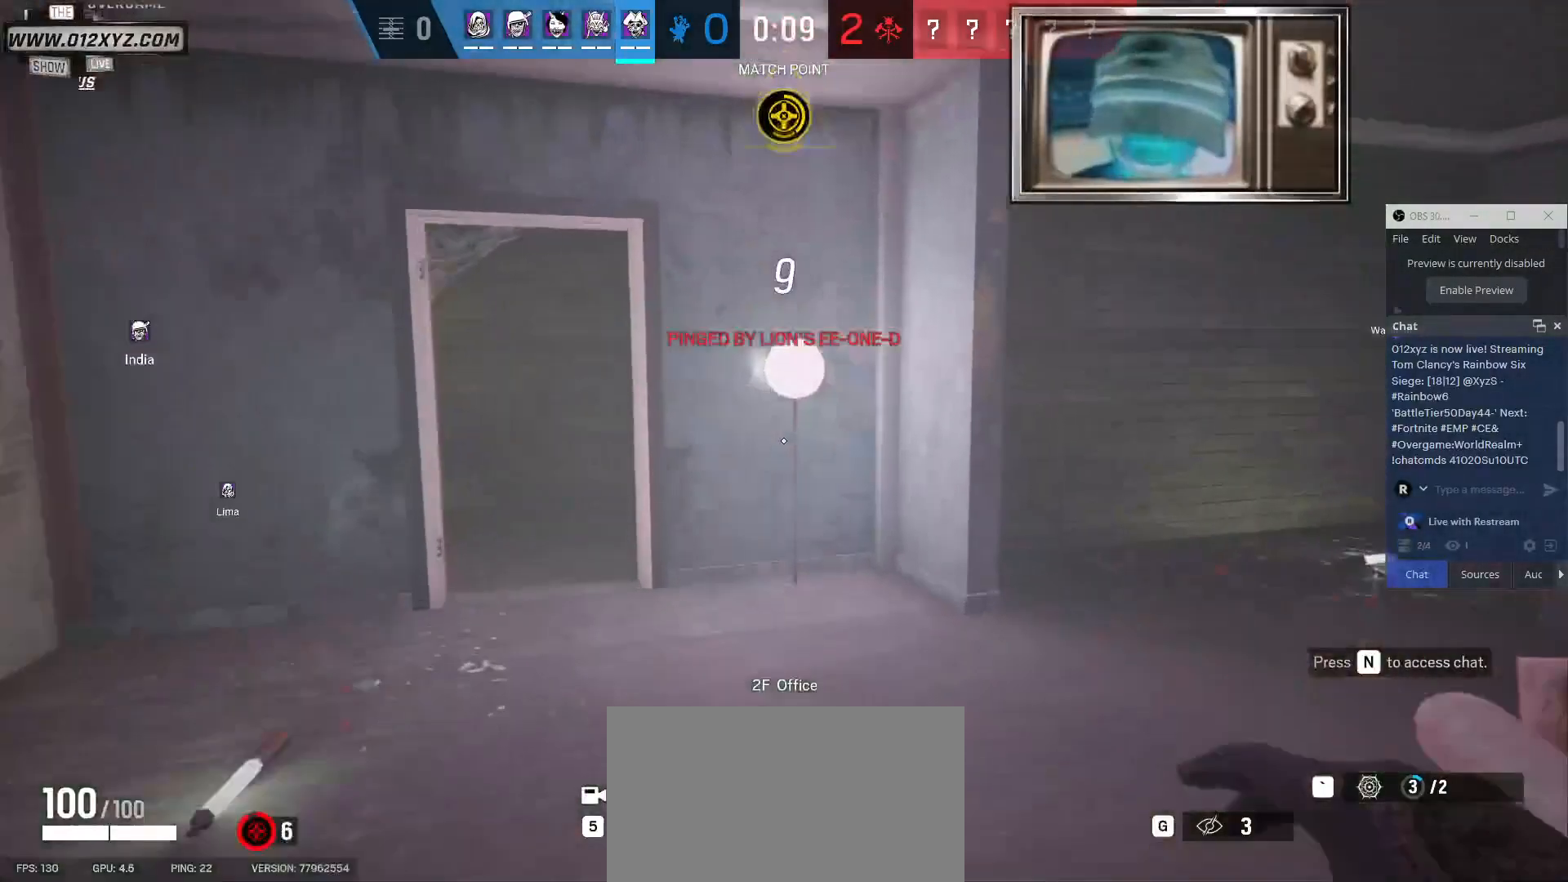
{"keys": ["shift", "w"], "mouse": [], "events": []}
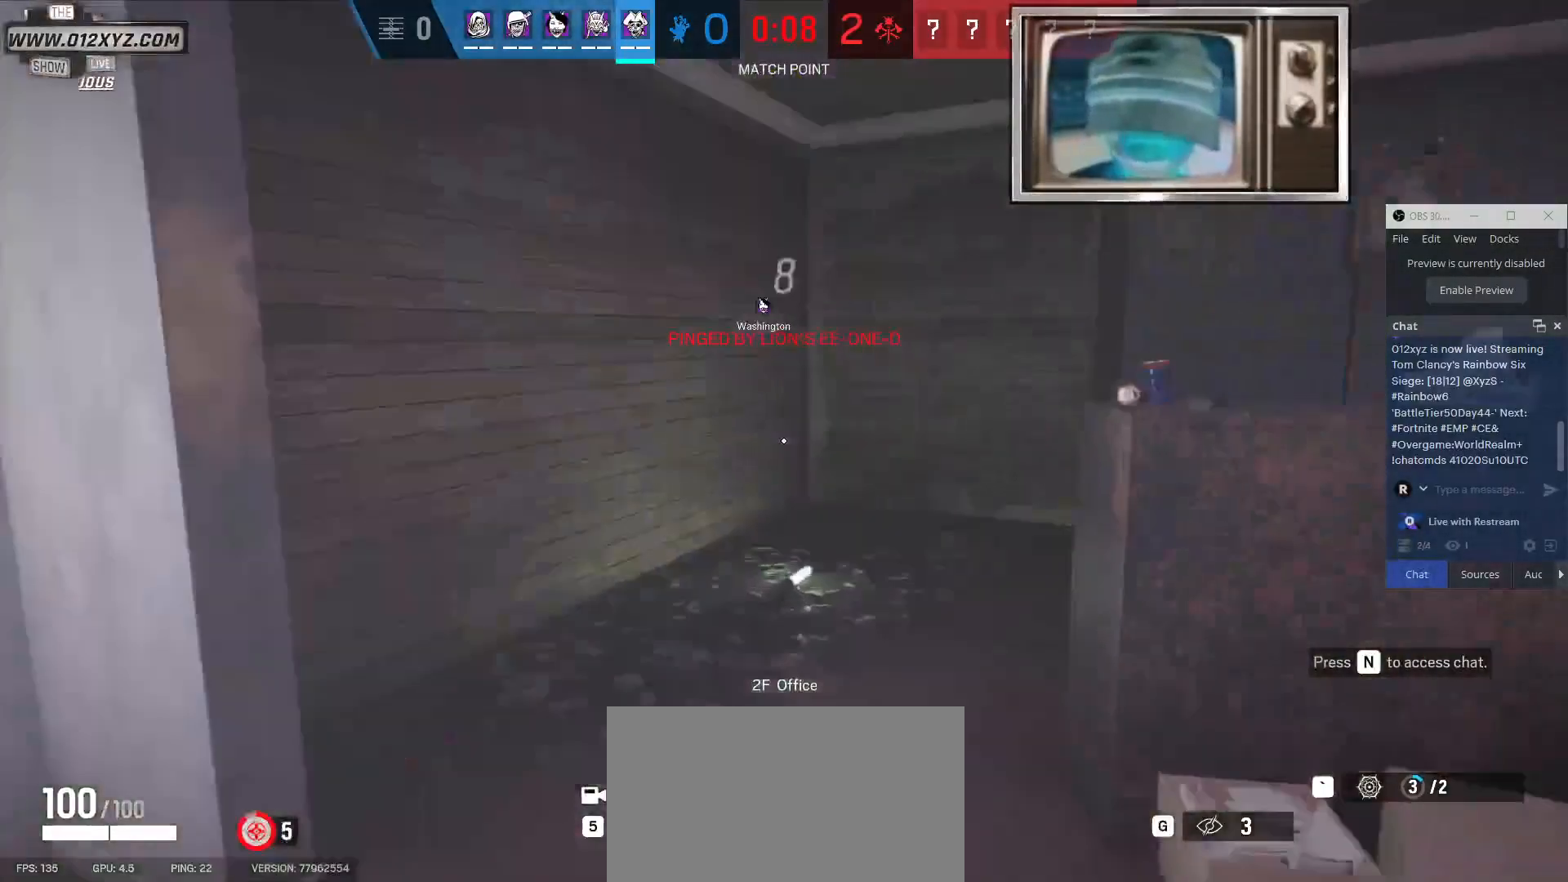
{"keys": ["shift", "w"], "mouse": [], "events": []}
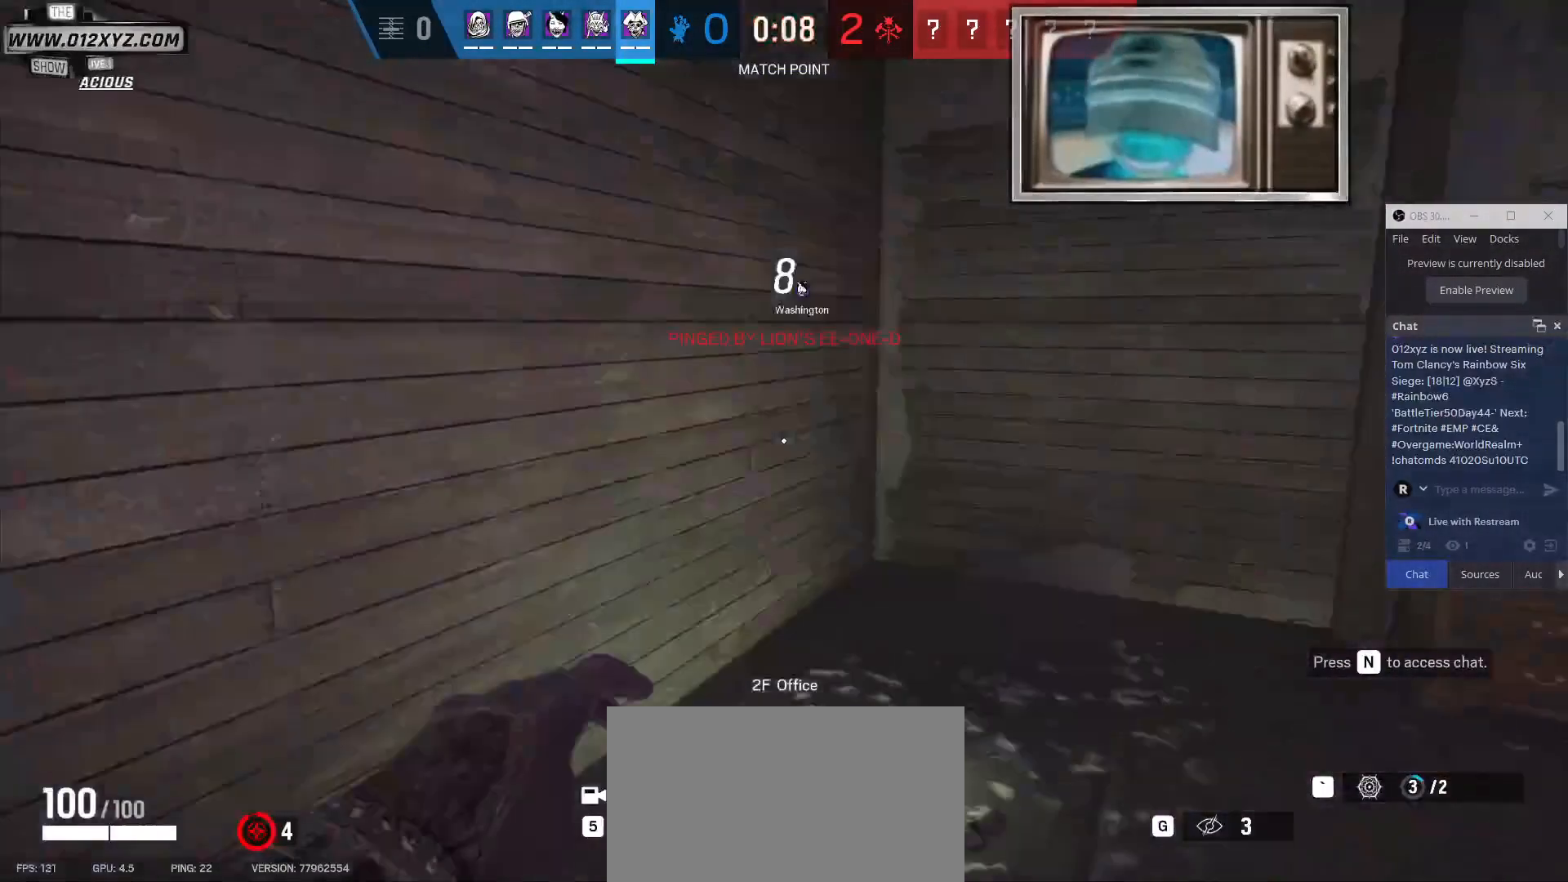
{"keys": ["shift", "w"], "mouse": [], "events": []}
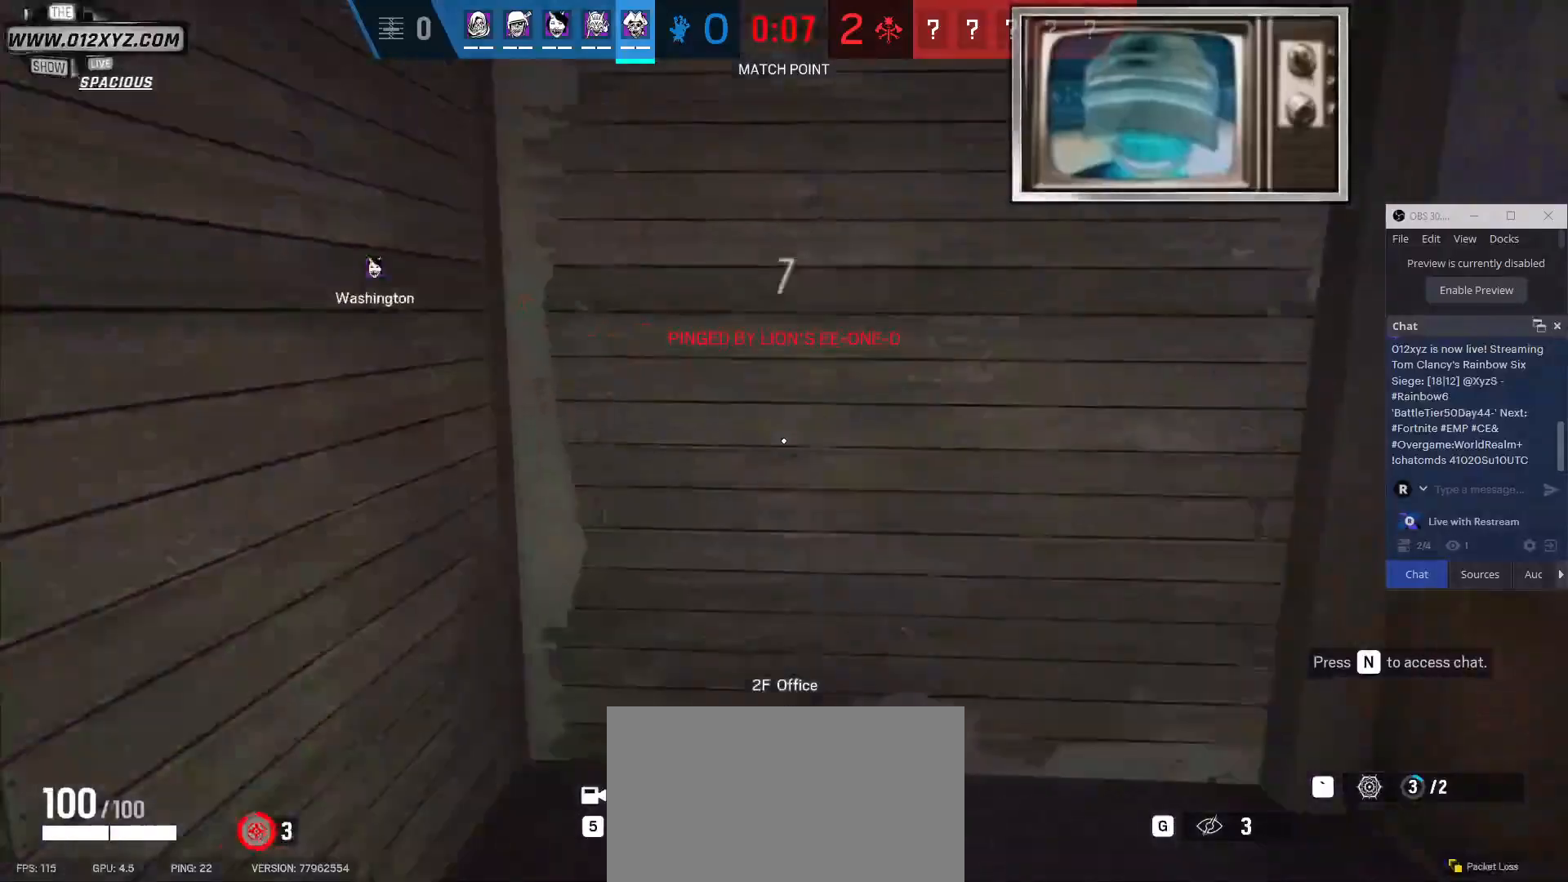
{"keys": ["w"], "mouse": [], "events": [[267, "f", "down"], [267, "g", "down"], [367, "g", "up"], [367, "shift", "up"], [467, "f", "up"]]}
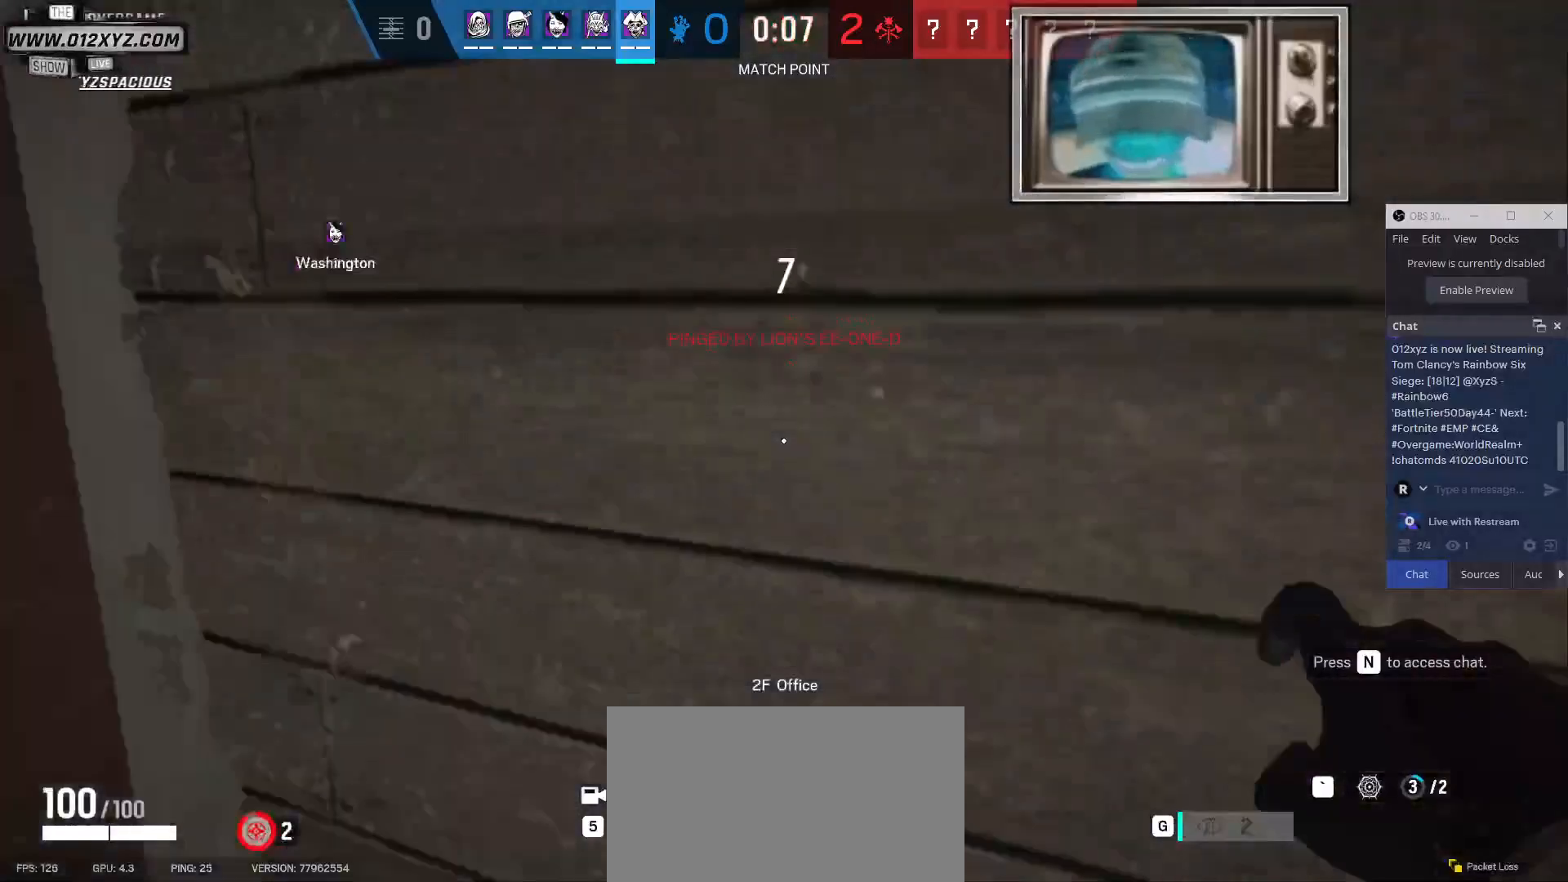
{"keys": ["shift", "w"], "mouse": [], "events": [[67, "a", "down"], [267, "a", "up"], [367, "shift", "down"]]}
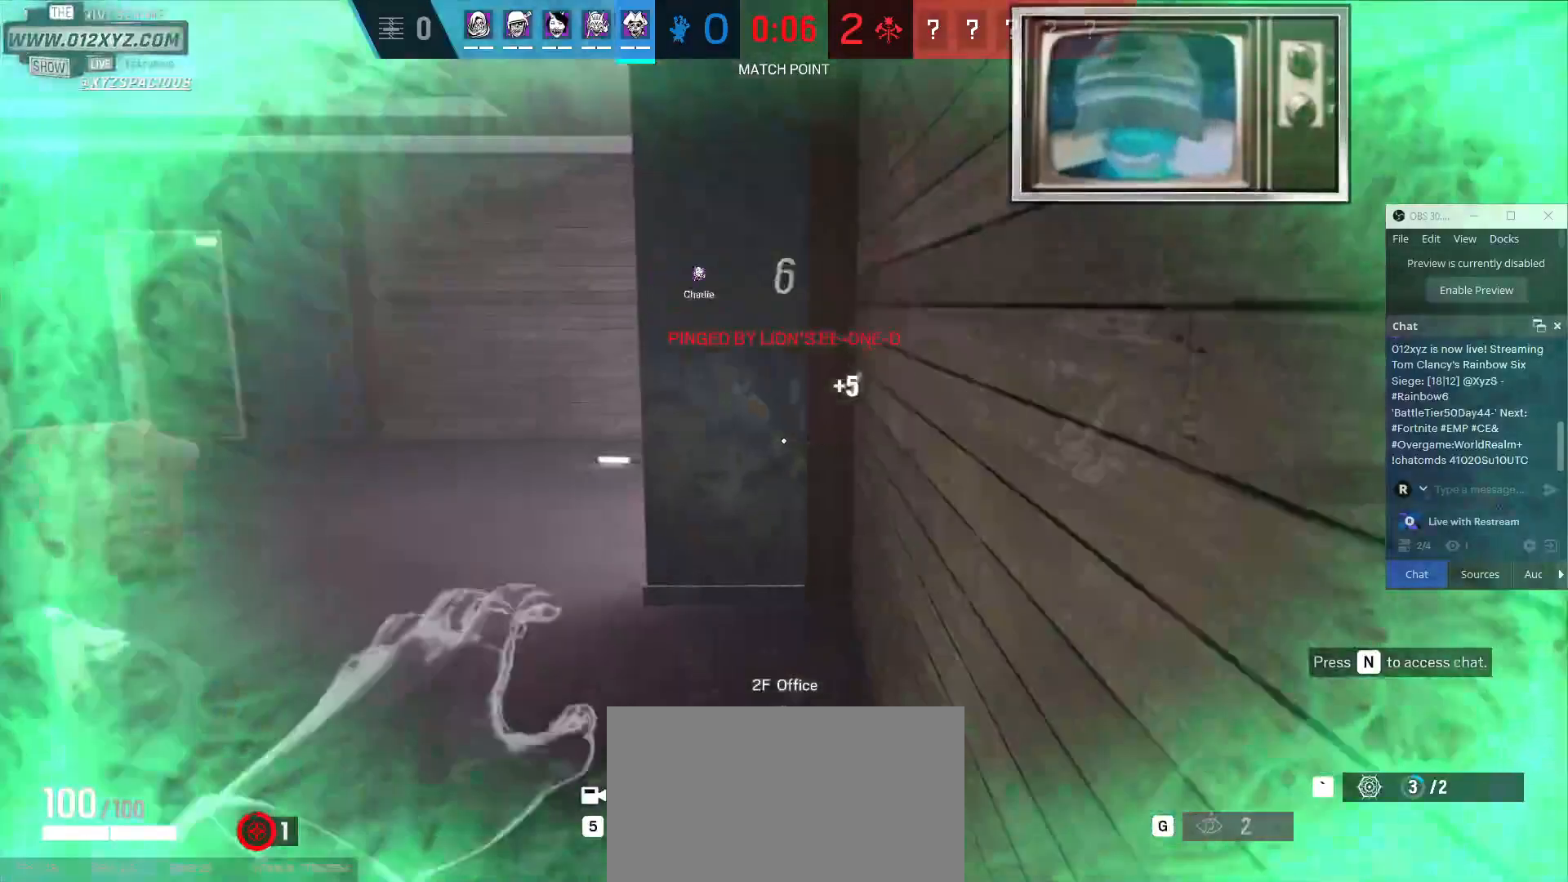
{"keys": ["shift", "w"], "mouse": [], "events": []}
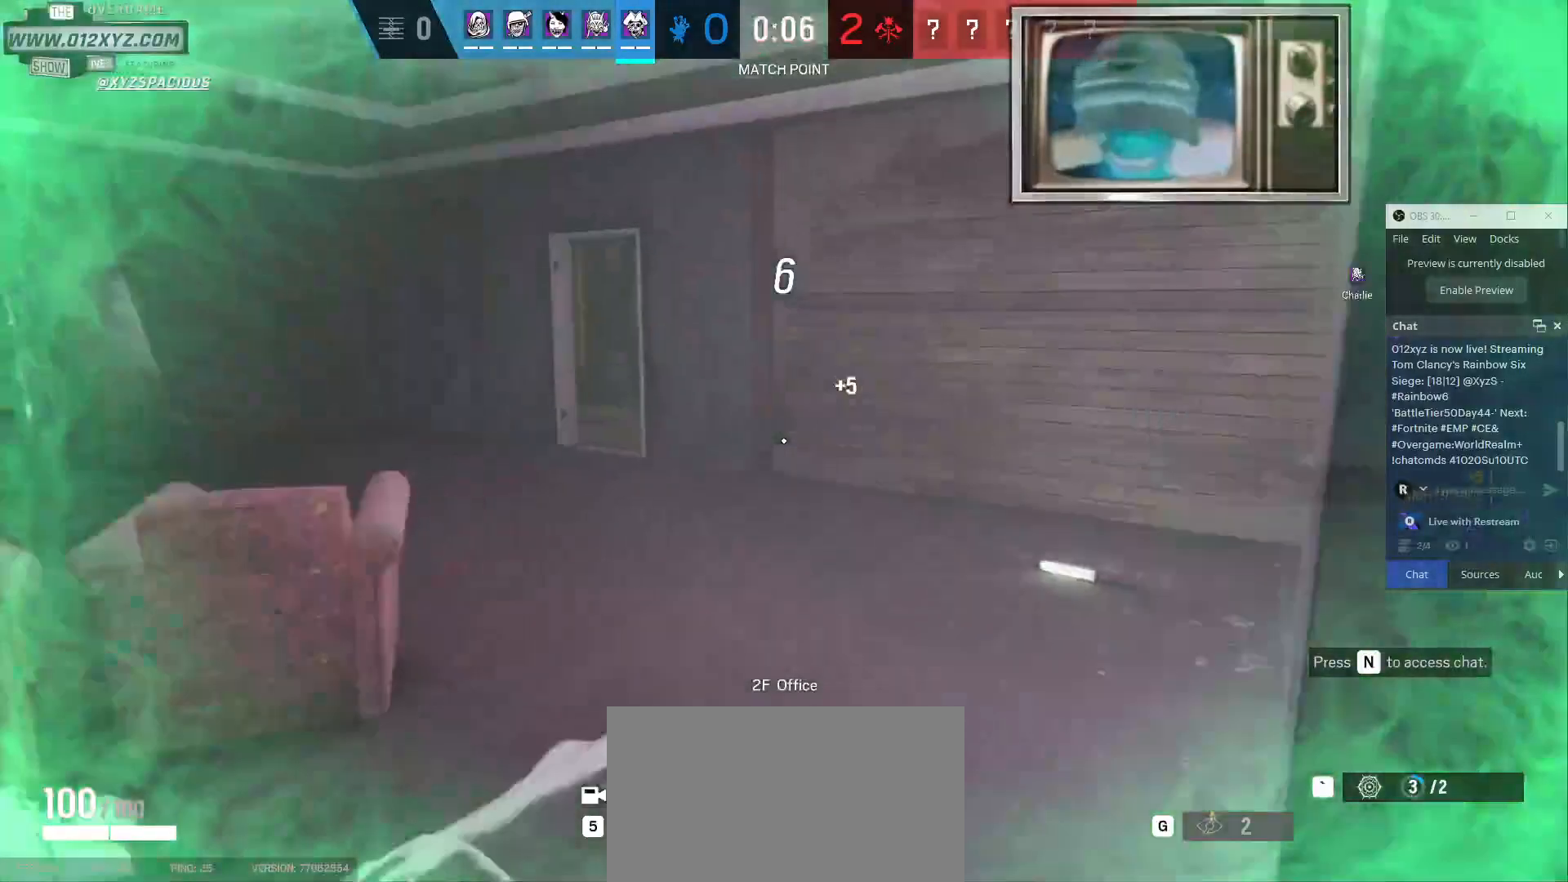
{"keys": ["shift", "w"], "mouse": [], "events": []}
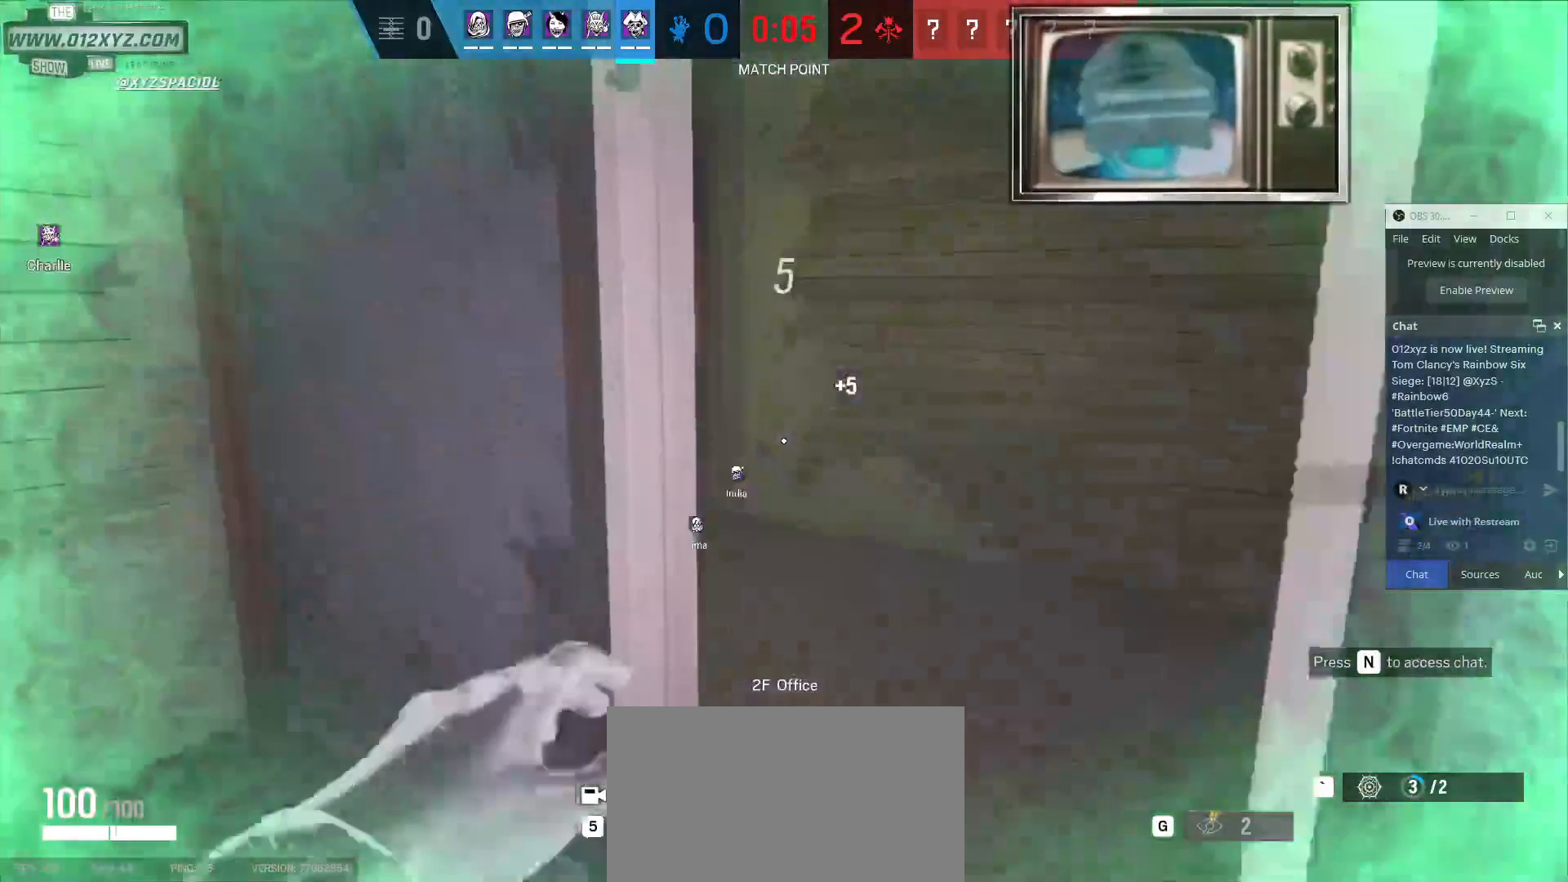
{"keys": ["shift", "w"], "mouse": [], "events": []}
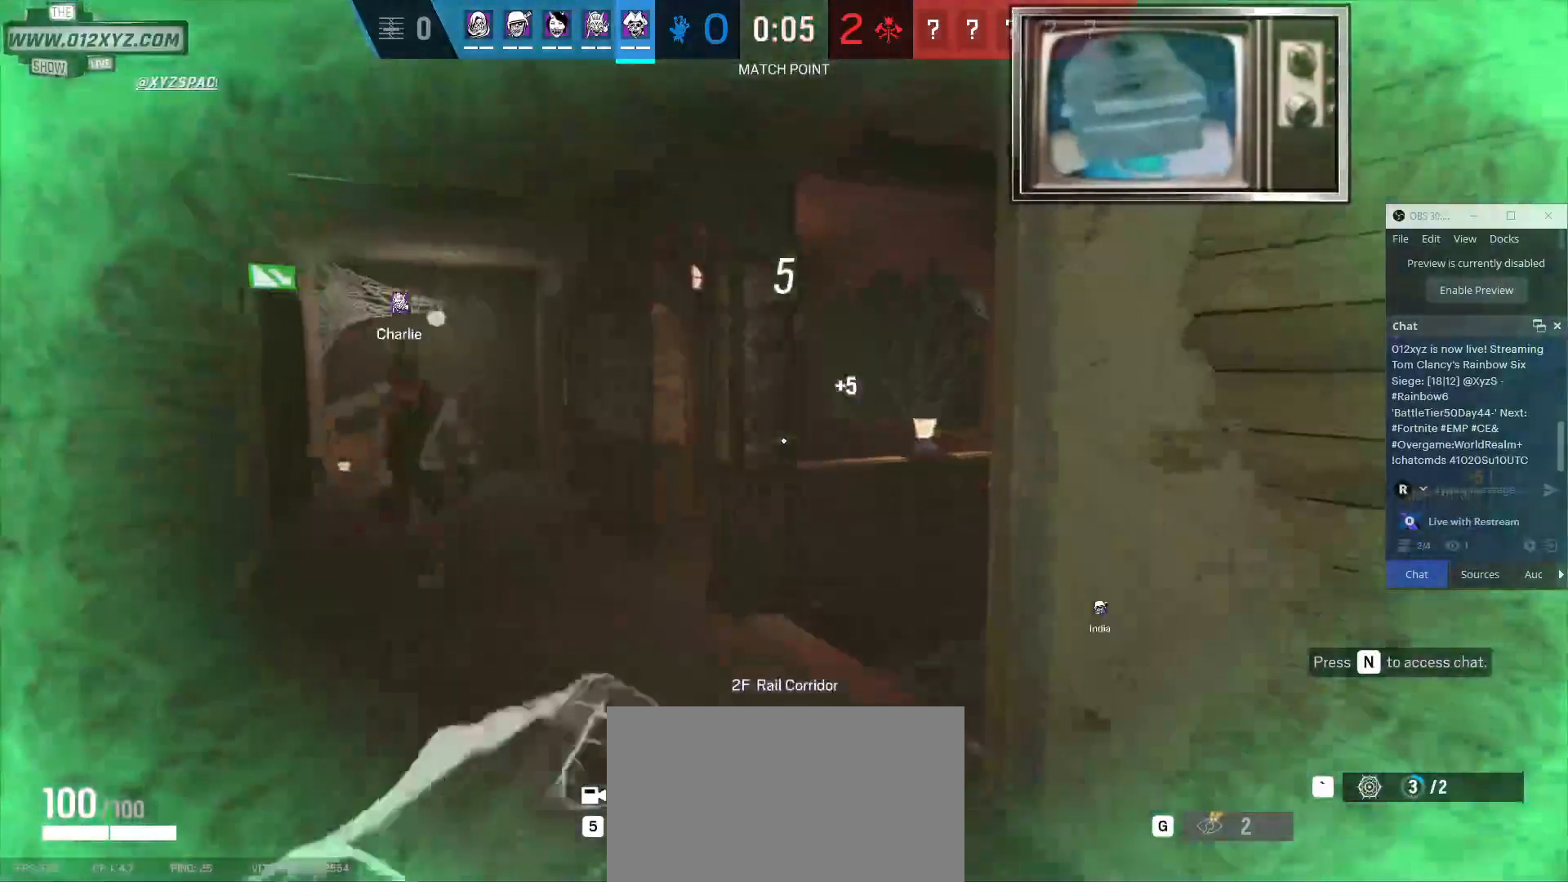
{"keys": ["shift", "w"], "mouse": [], "events": []}
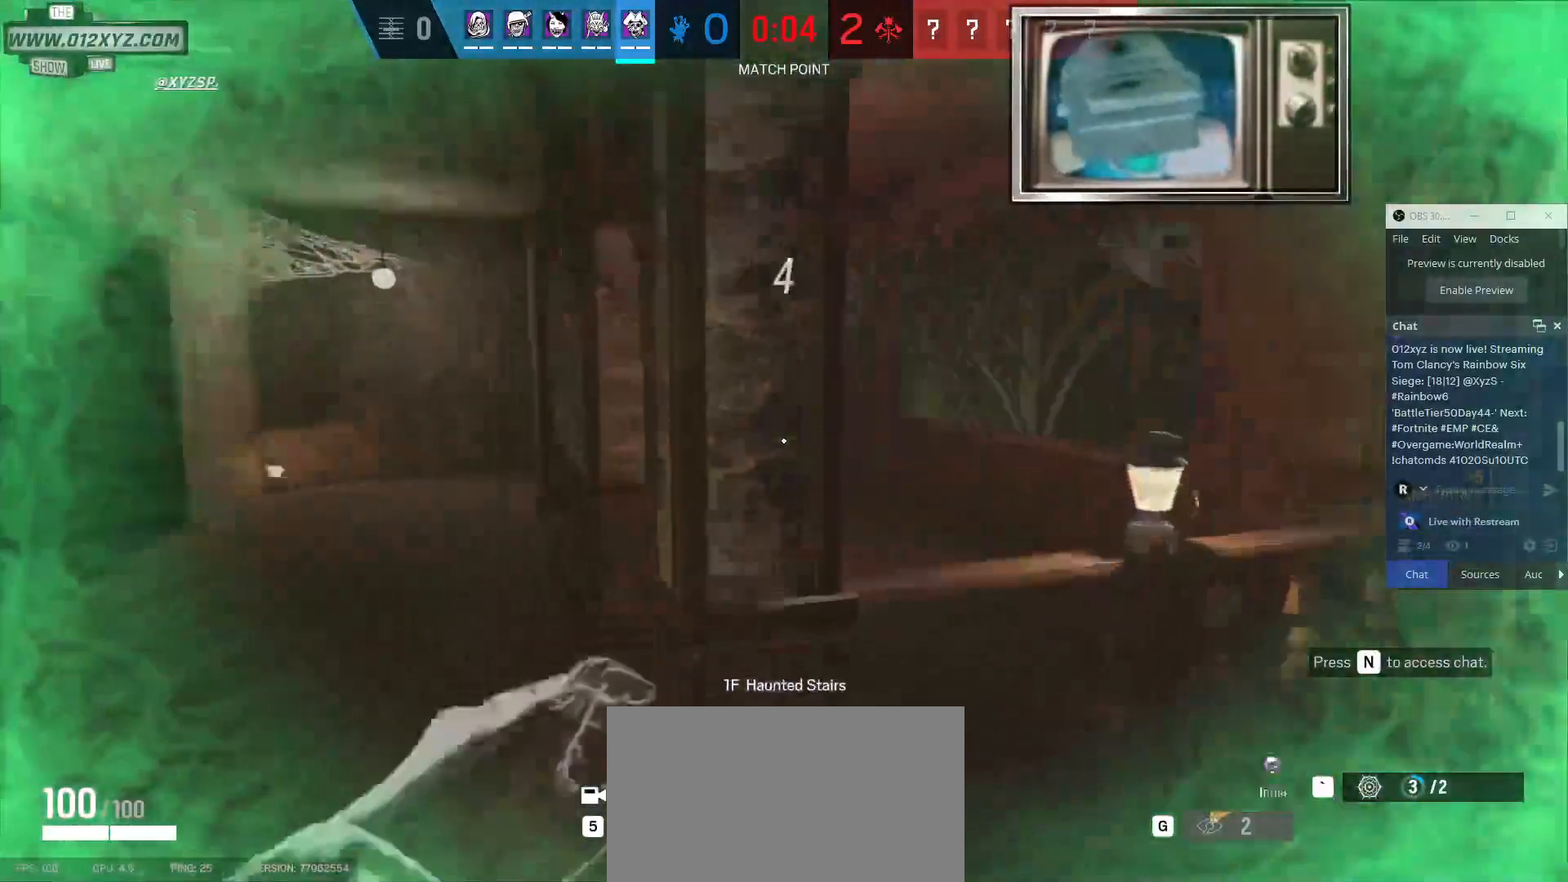
{"keys": ["d"], "mouse": [], "events": [[267, "shift", "up"], [267, "w", "up"], [367, "d", "down"]]}
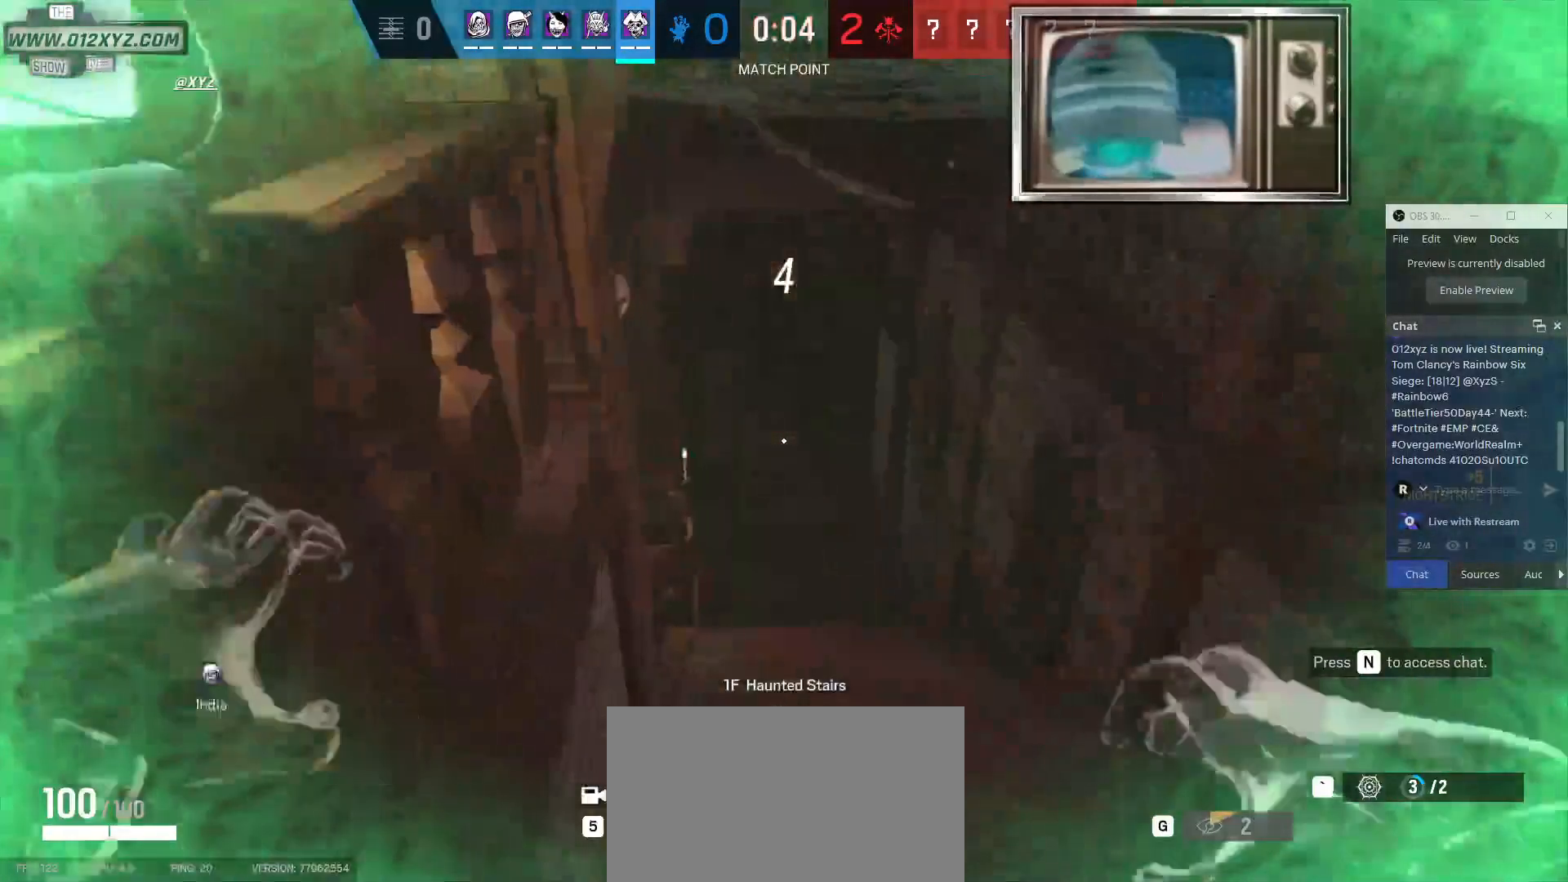
{"keys": ["w"], "mouse": [], "events": [[200, "w", "down"], [267, "d", "up"]]}
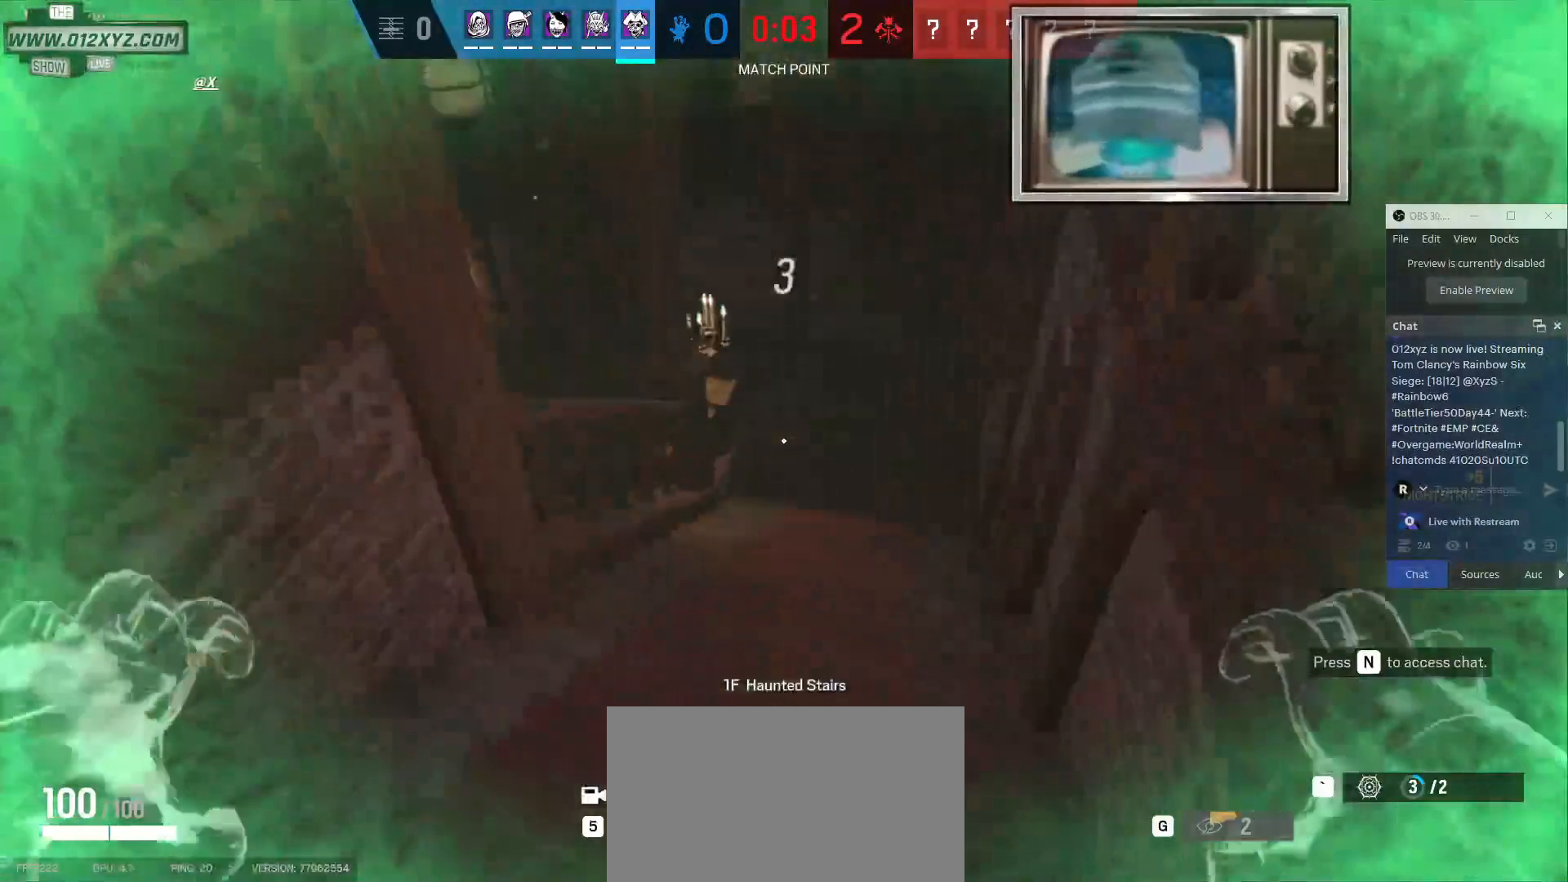
{"keys": ["s"], "mouse": [], "events": [[100, "w", "up"], [267, "s", "down"]]}
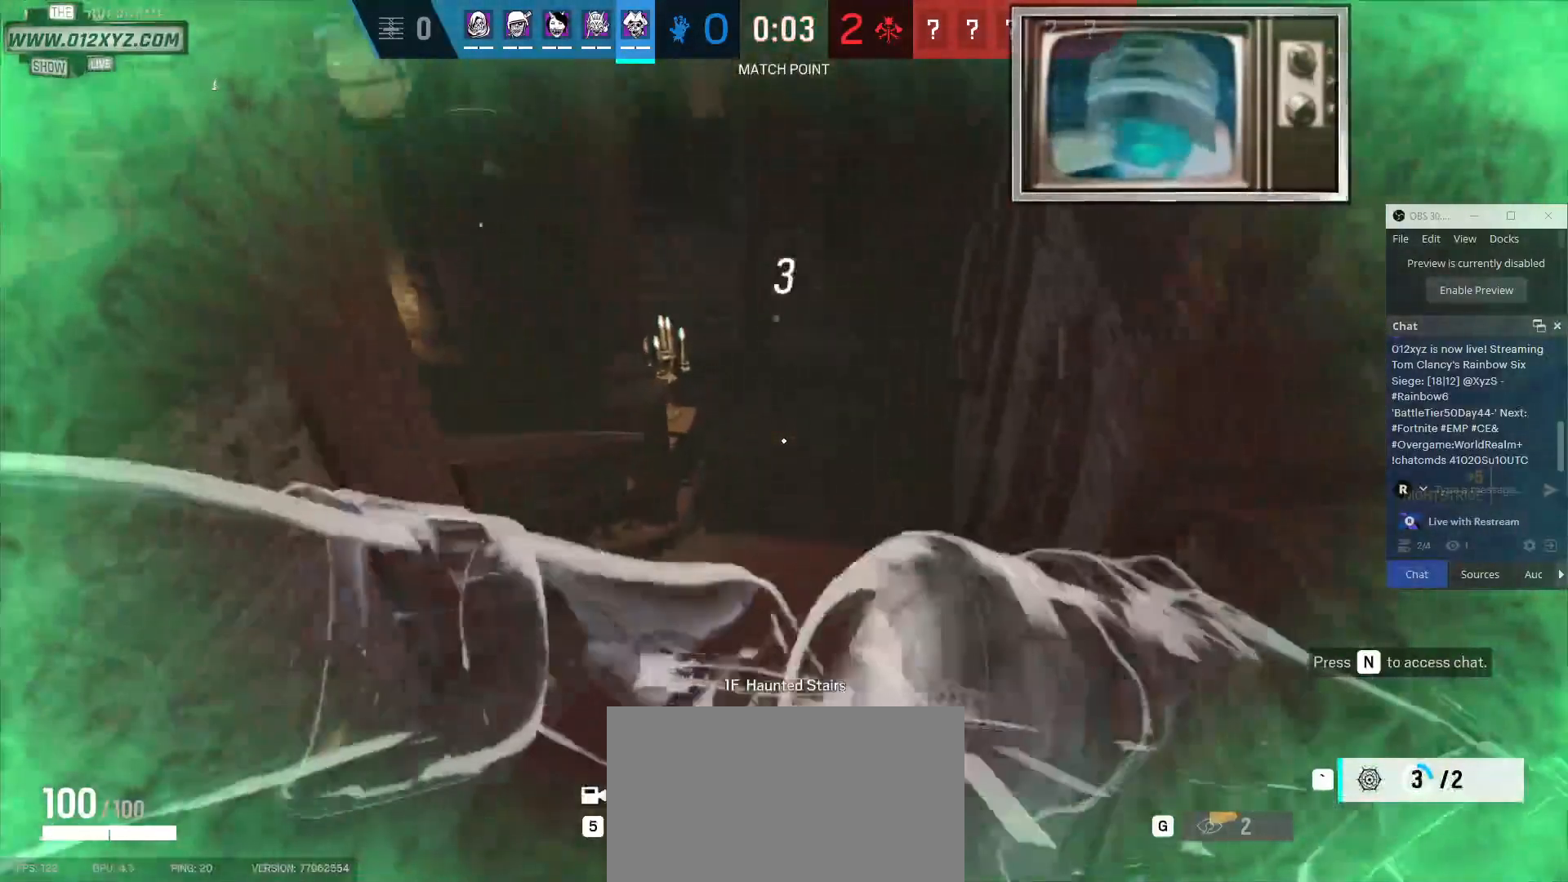
{"keys": ["s"], "mouse": [], "events": []}
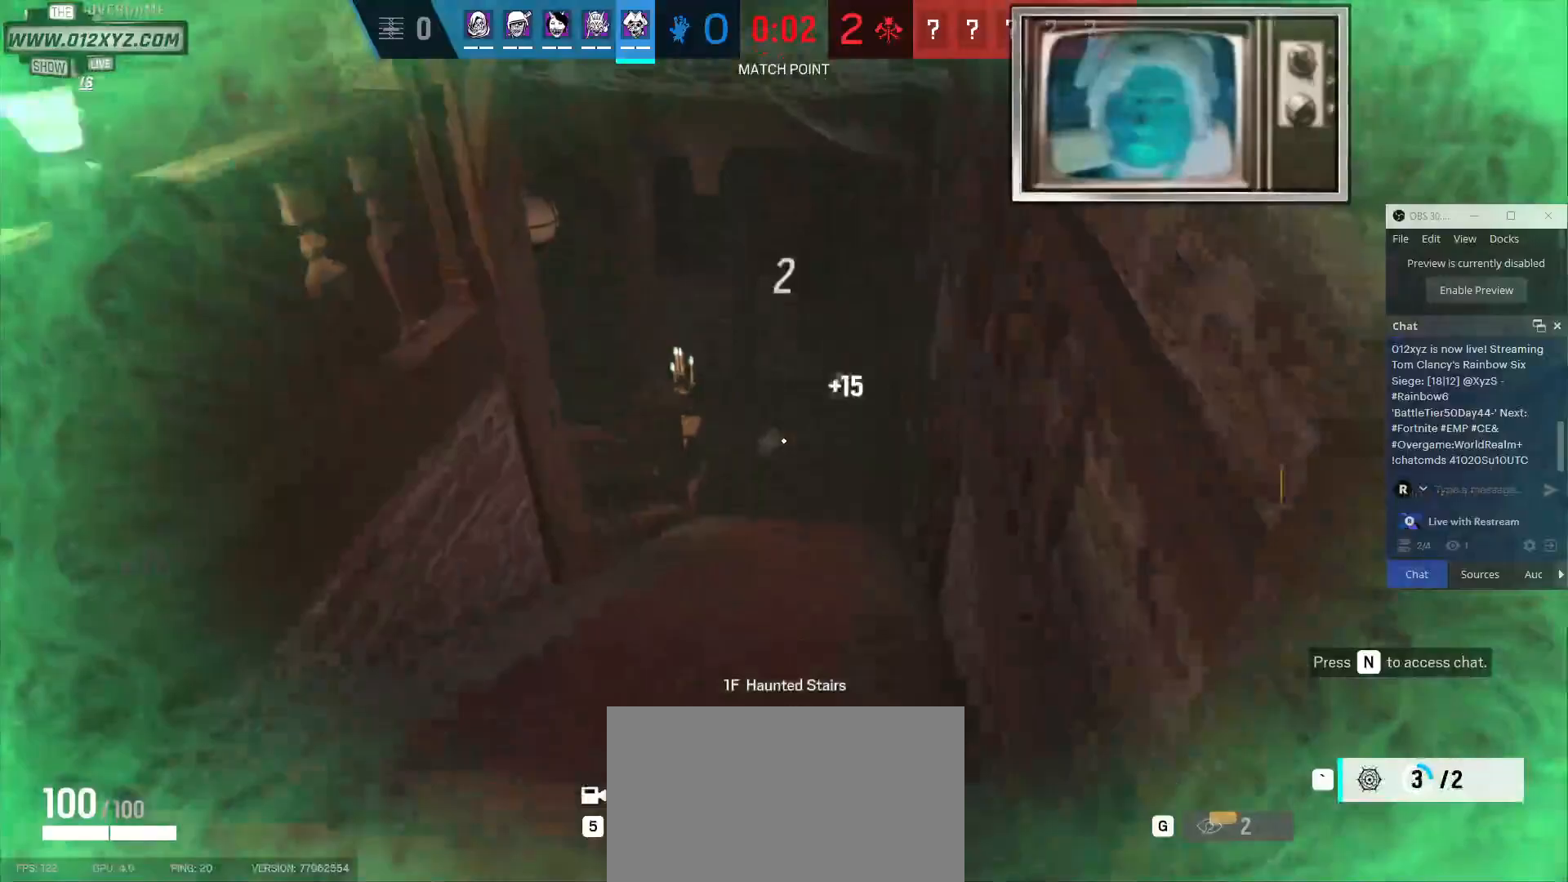
{"keys": ["a"], "mouse": [], "events": [[167, "a", "down"], [200, "s", "up"]]}
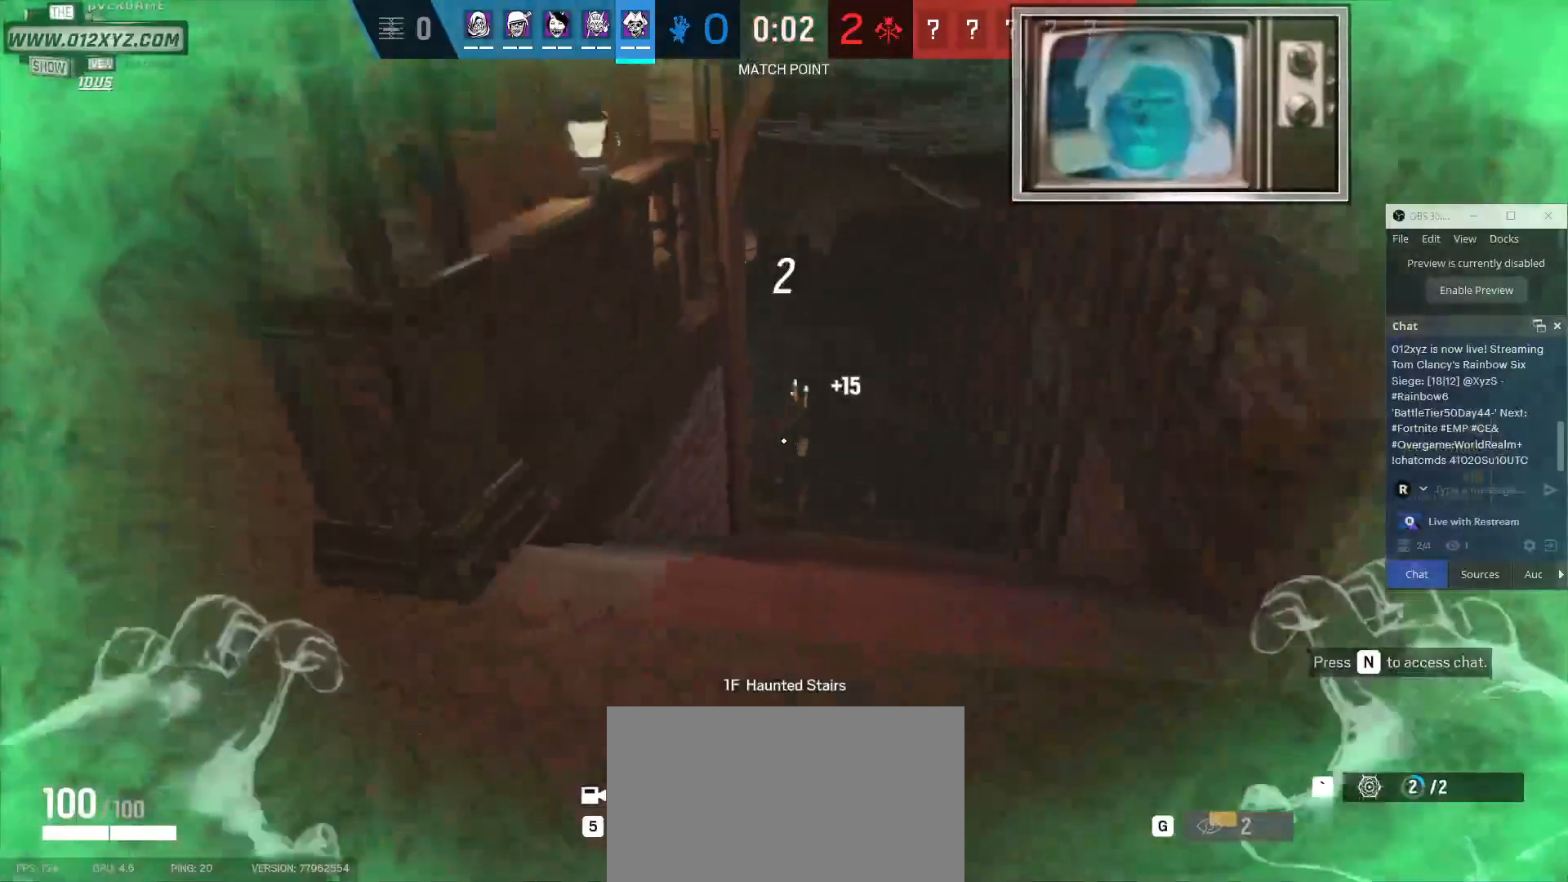
{"keys": ["a", "d"], "mouse": [], "events": [[300, "w", "down"], [367, "w", "up"], [500, "d", "down"]]}